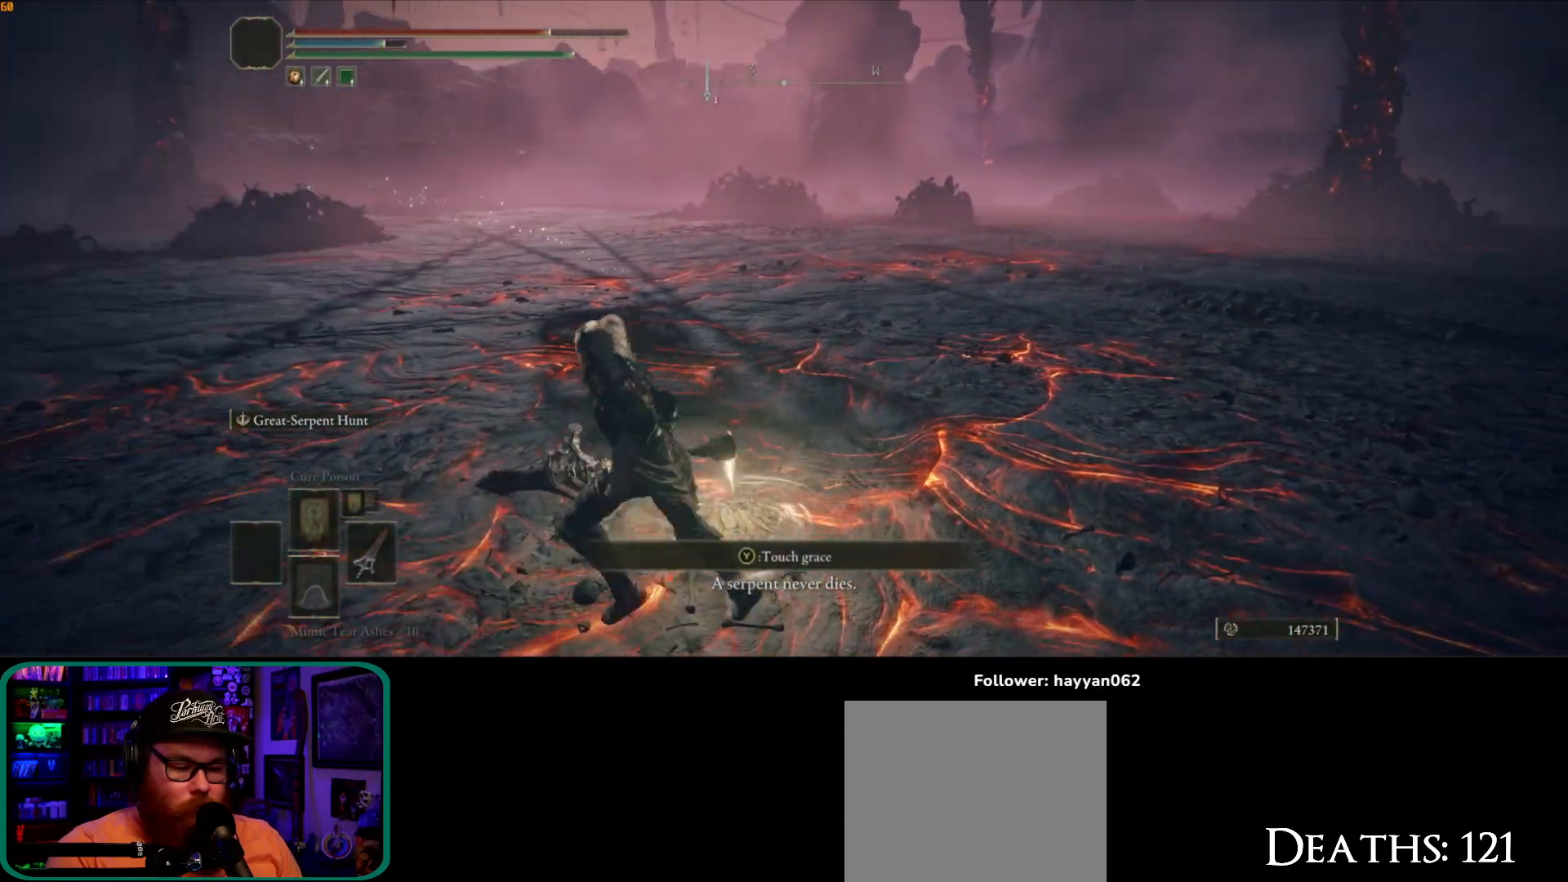
Gameplay with a controller (Xbox layout); each line is a JSON object with the inputs held at the frame after it. "events" lists button and stick changes between this image and that frame as [ms after this image, input, new state], when the widget could be followed in between. Not read: L3 R3.
{"buttons": [], "left_stick": "up", "right_stick": "center", "events": [[150, "left_stick", "up-left"], [333, "left_stick", "up"]]}
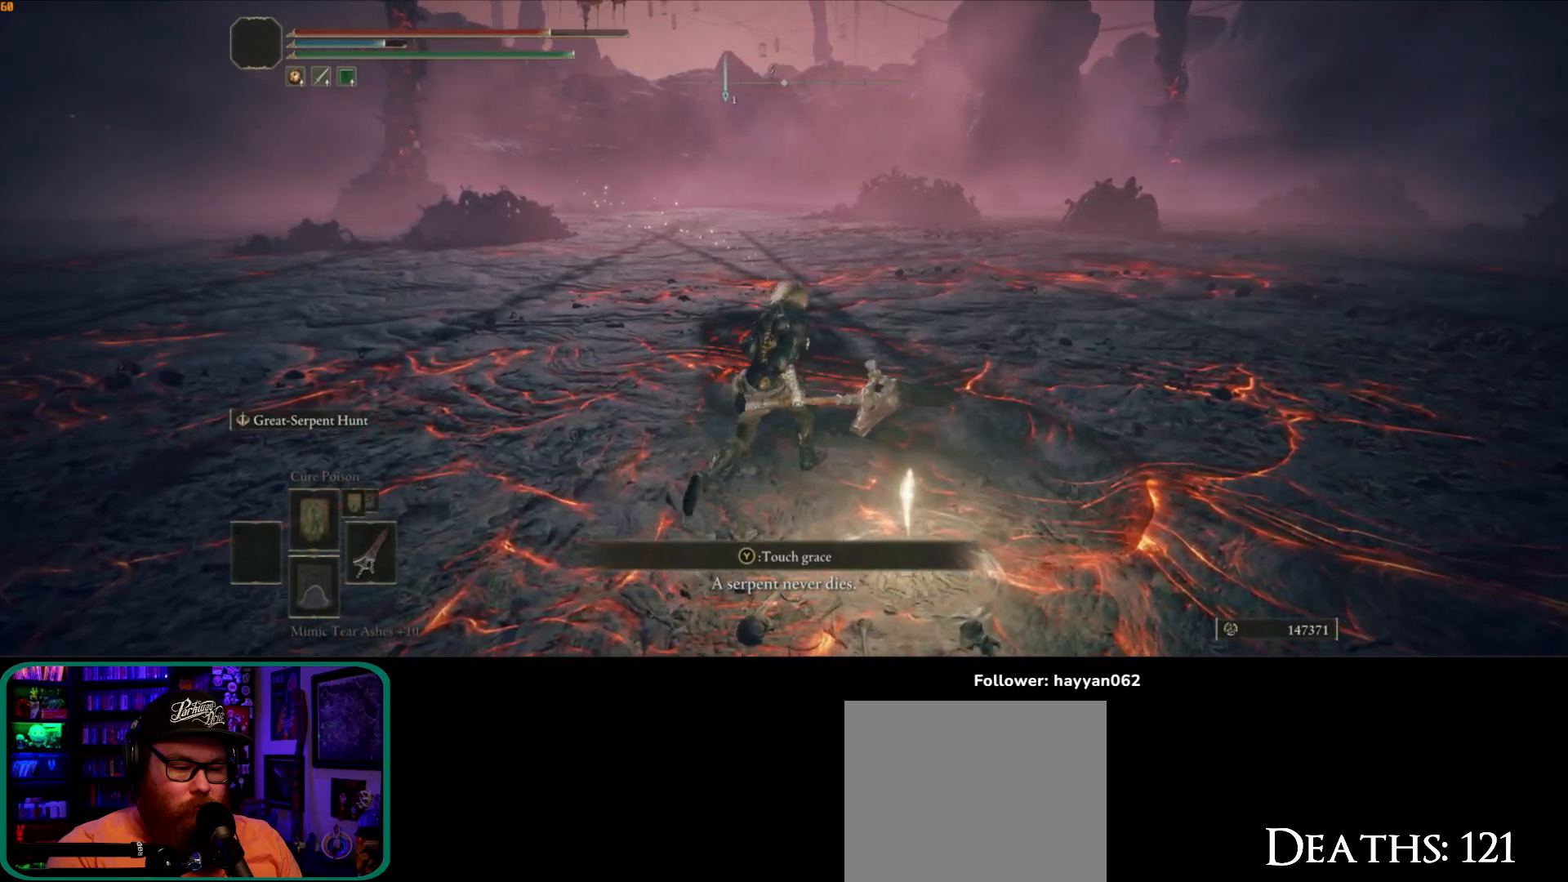
{"buttons": [], "left_stick": "right", "right_stick": "center", "events": [[100, "left_stick", "up-right"], [317, "left_stick", "right"]]}
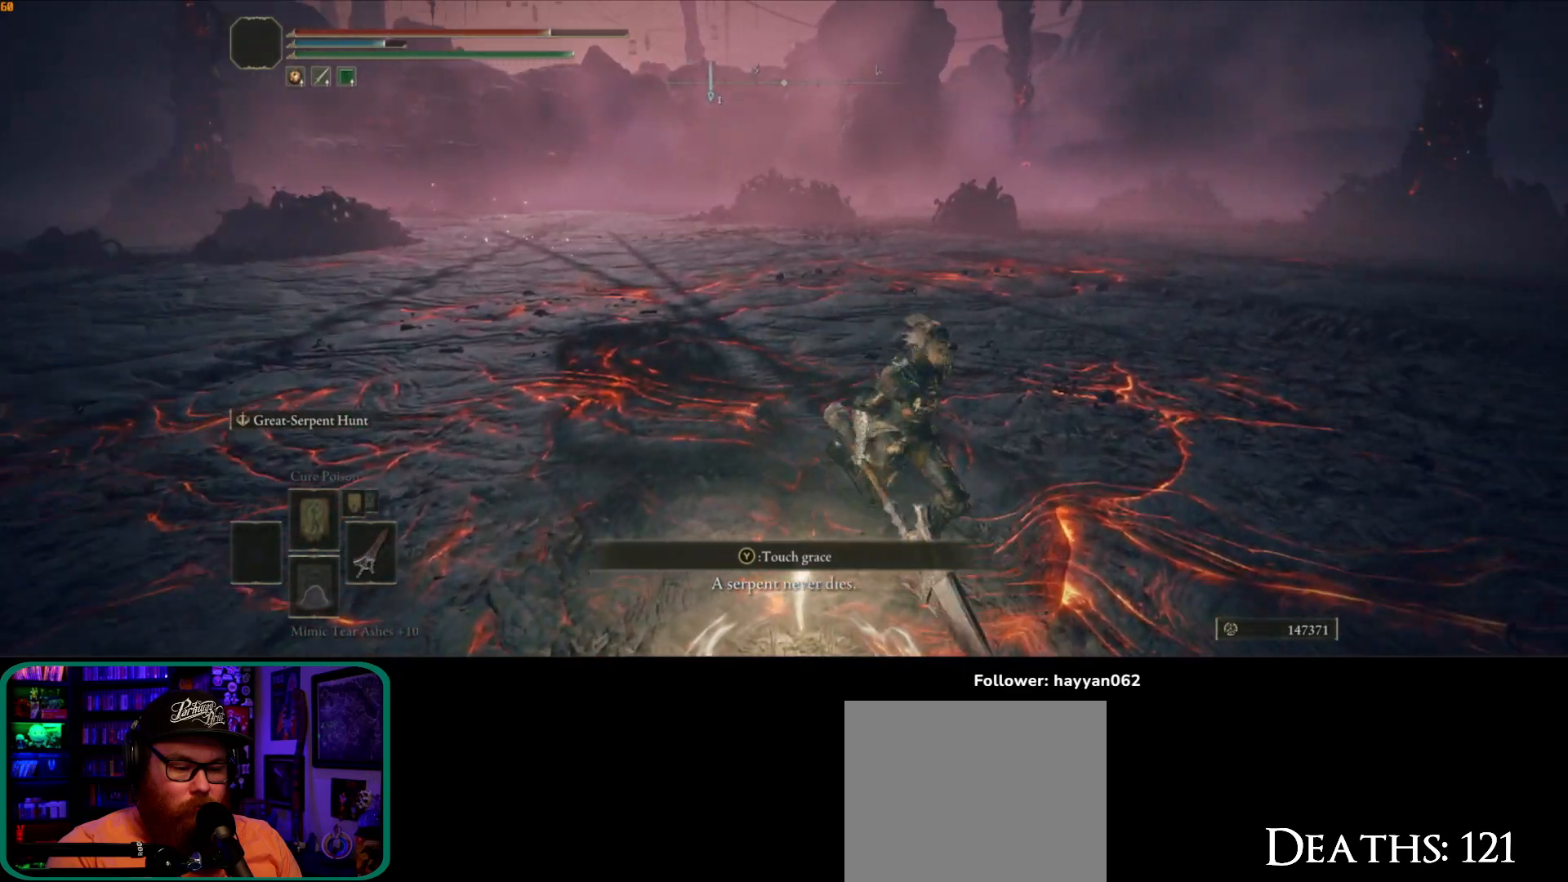
{"buttons": [], "left_stick": "down-left", "right_stick": "center", "events": [[150, "left_stick", "down"], [300, "left_stick", "down-left"]]}
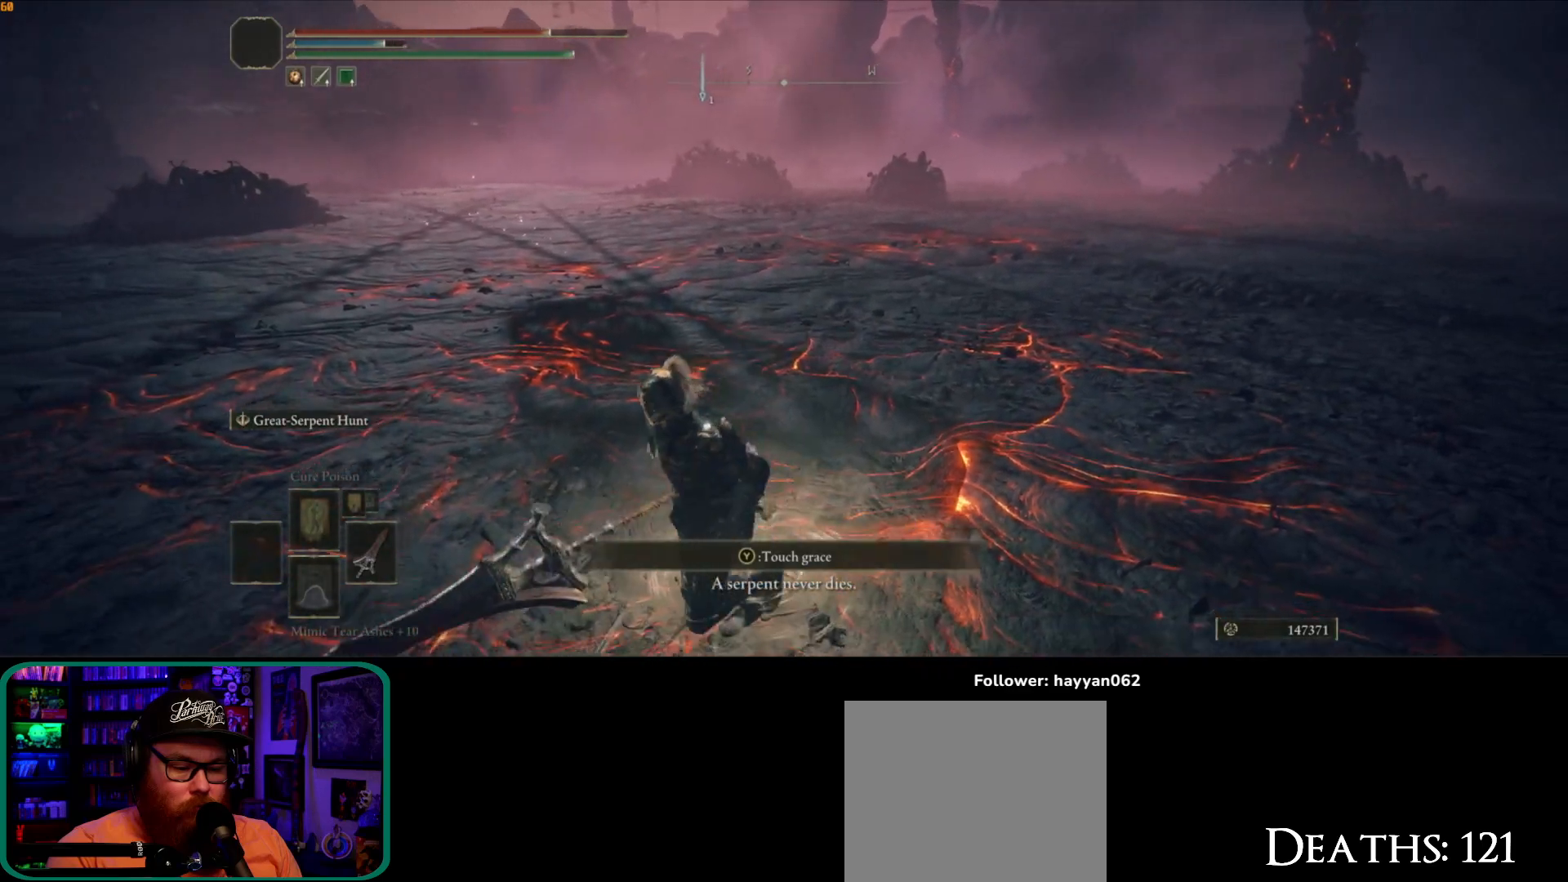
{"buttons": [], "left_stick": "up", "right_stick": "center", "events": [[250, "left_stick", "up-left"], [317, "left_stick", "up"]]}
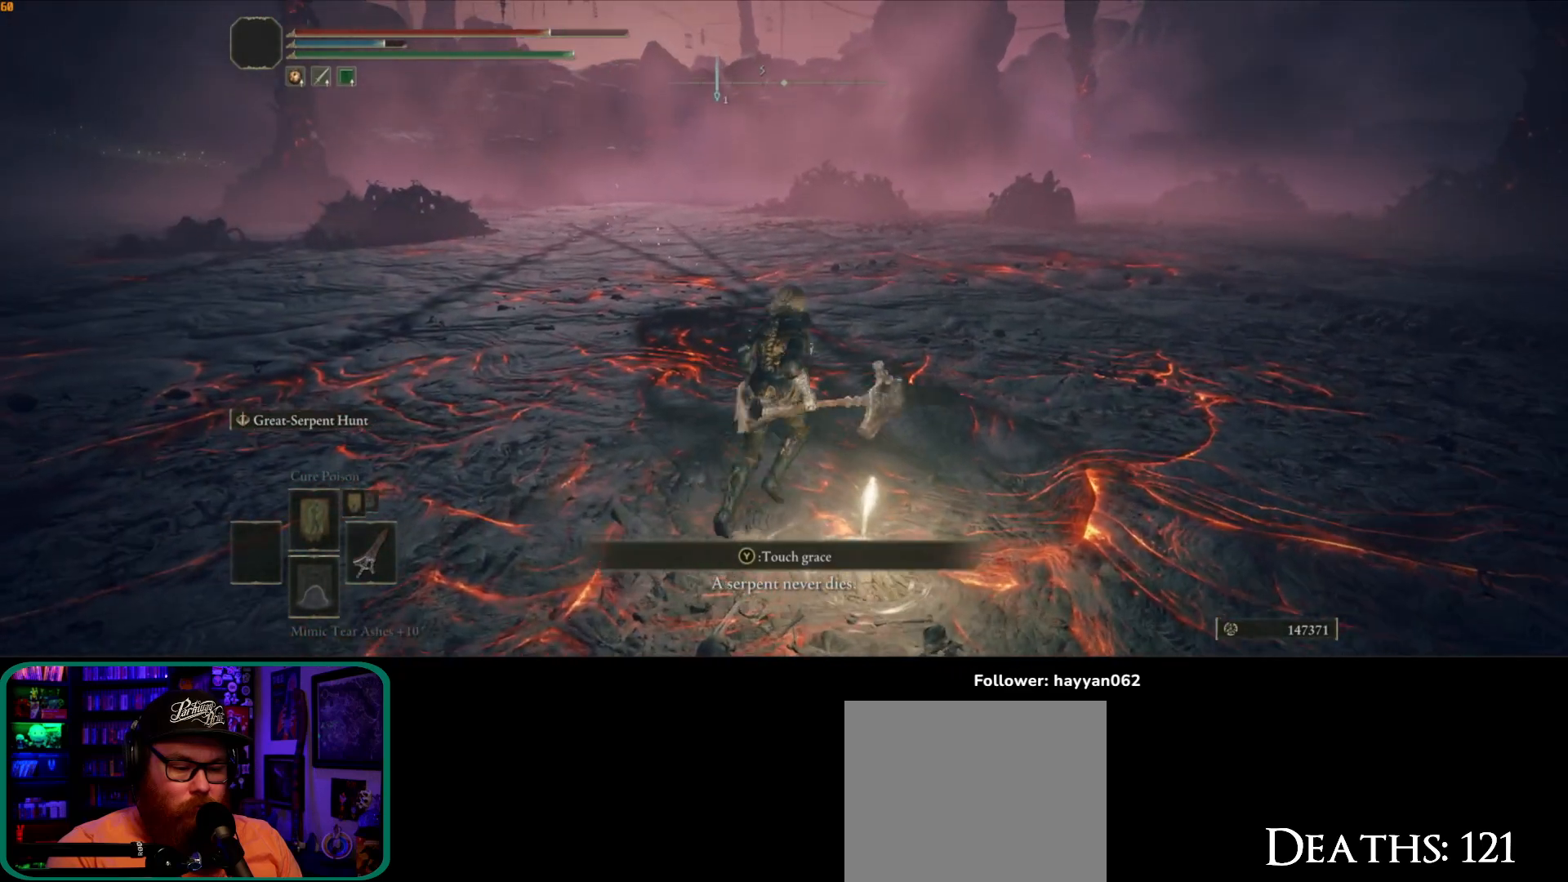
{"buttons": [], "left_stick": "down-right", "right_stick": "center", "events": [[83, "left_stick", "up-right"], [250, "left_stick", "right"], [400, "left_stick", "down-right"]]}
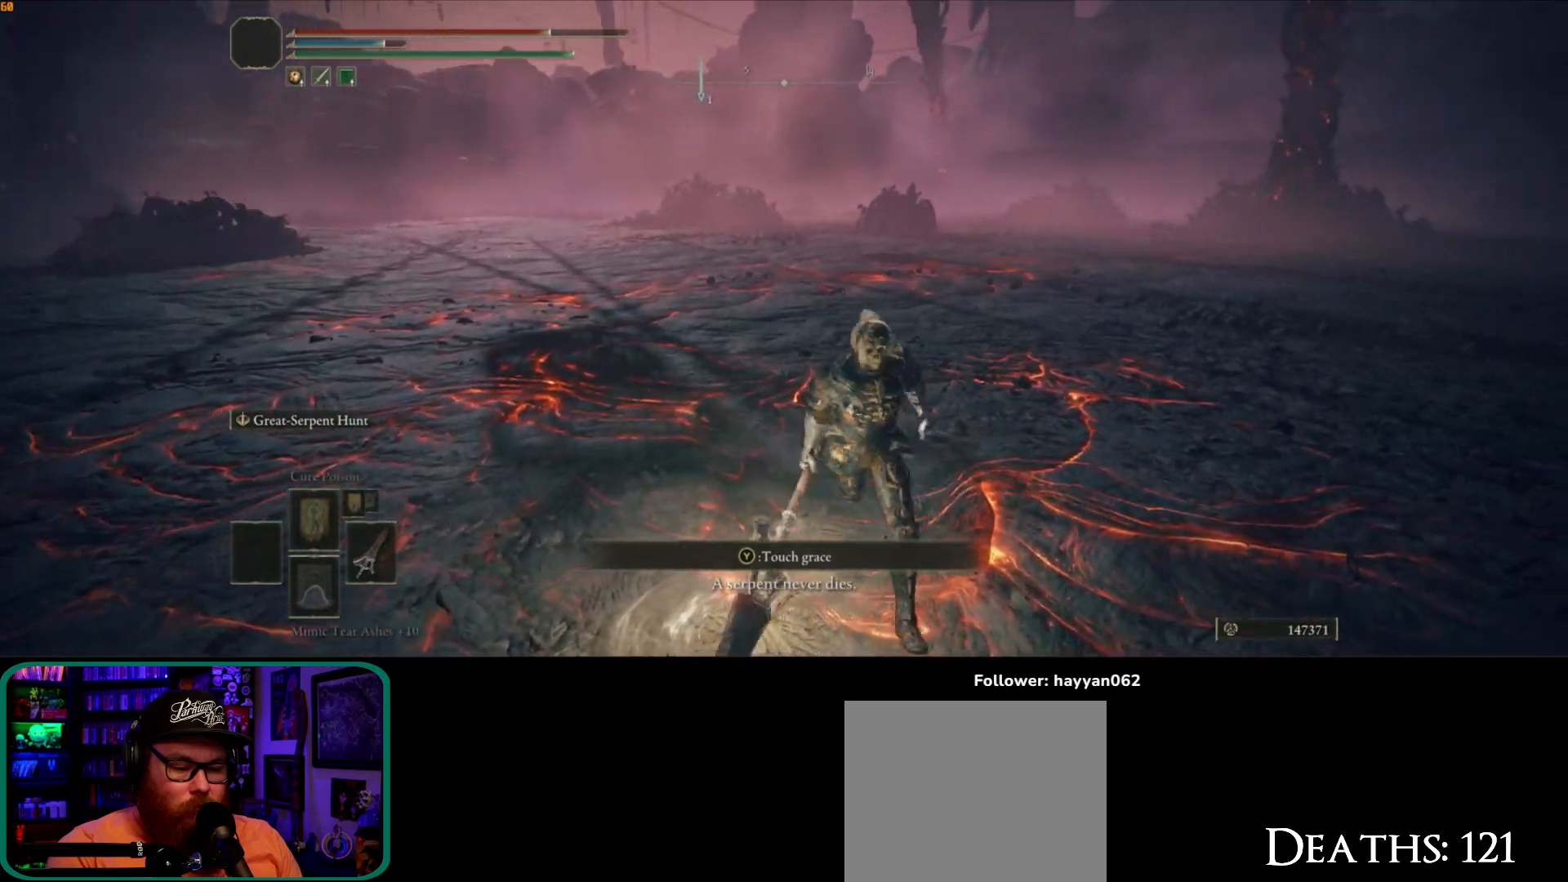
{"buttons": [], "left_stick": "left", "right_stick": "center", "events": [[83, "left_stick", "down"], [250, "left_stick", "down-left"], [417, "left_stick", "left"]]}
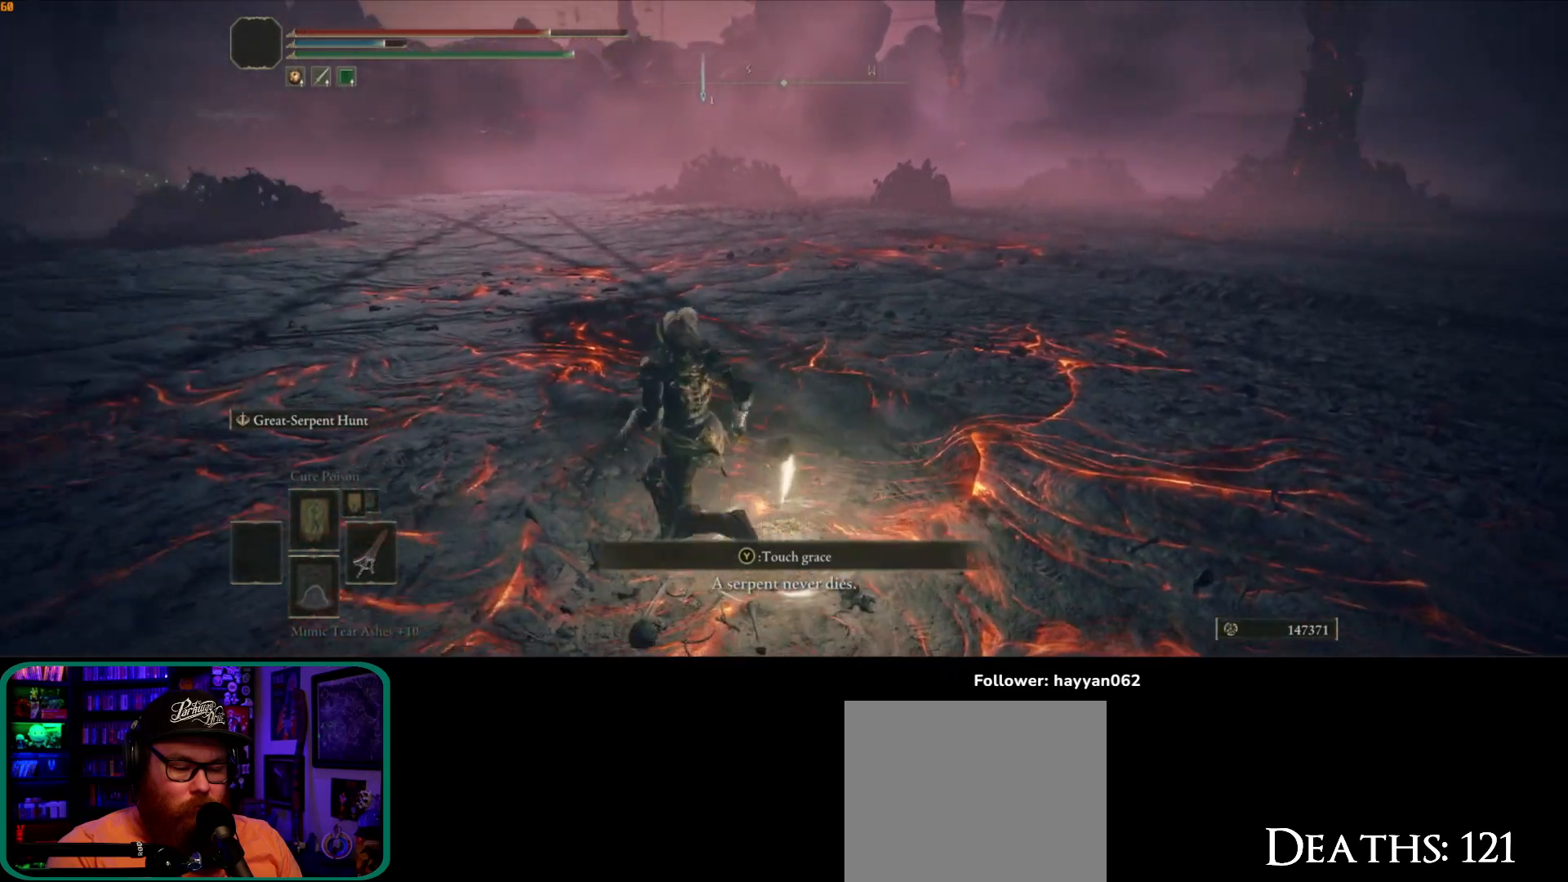
{"buttons": [], "left_stick": "up-right", "right_stick": "center", "events": [[50, "left_stick", "up-left"], [317, "left_stick", "up"], [433, "left_stick", "up-right"]]}
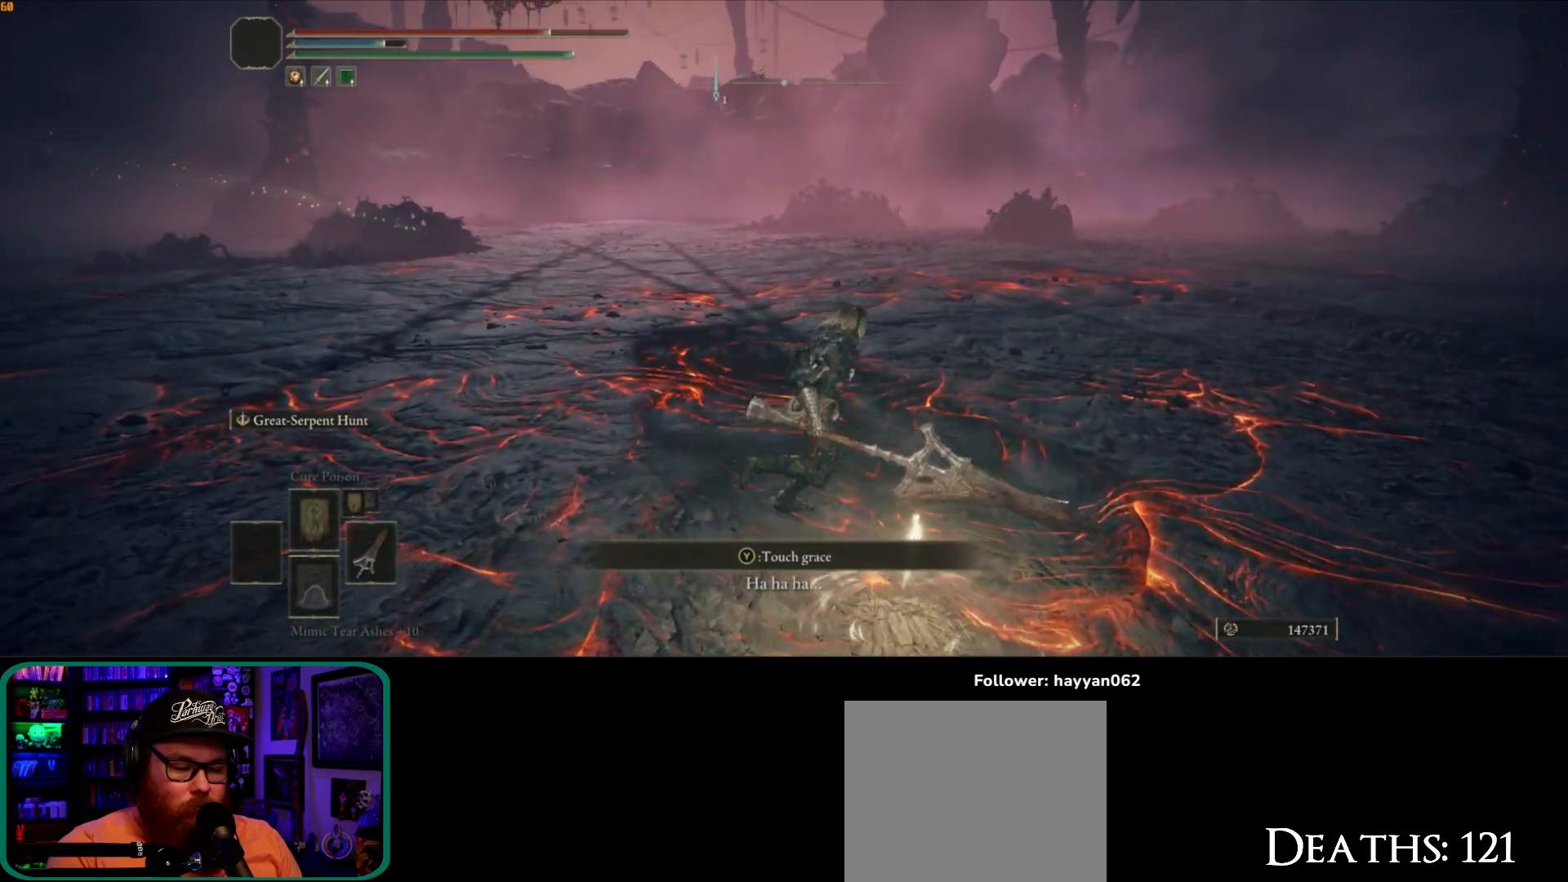
{"buttons": [], "left_stick": "down-right", "right_stick": "center", "events": [[100, "left_stick", "right"], [467, "left_stick", "down-right"]]}
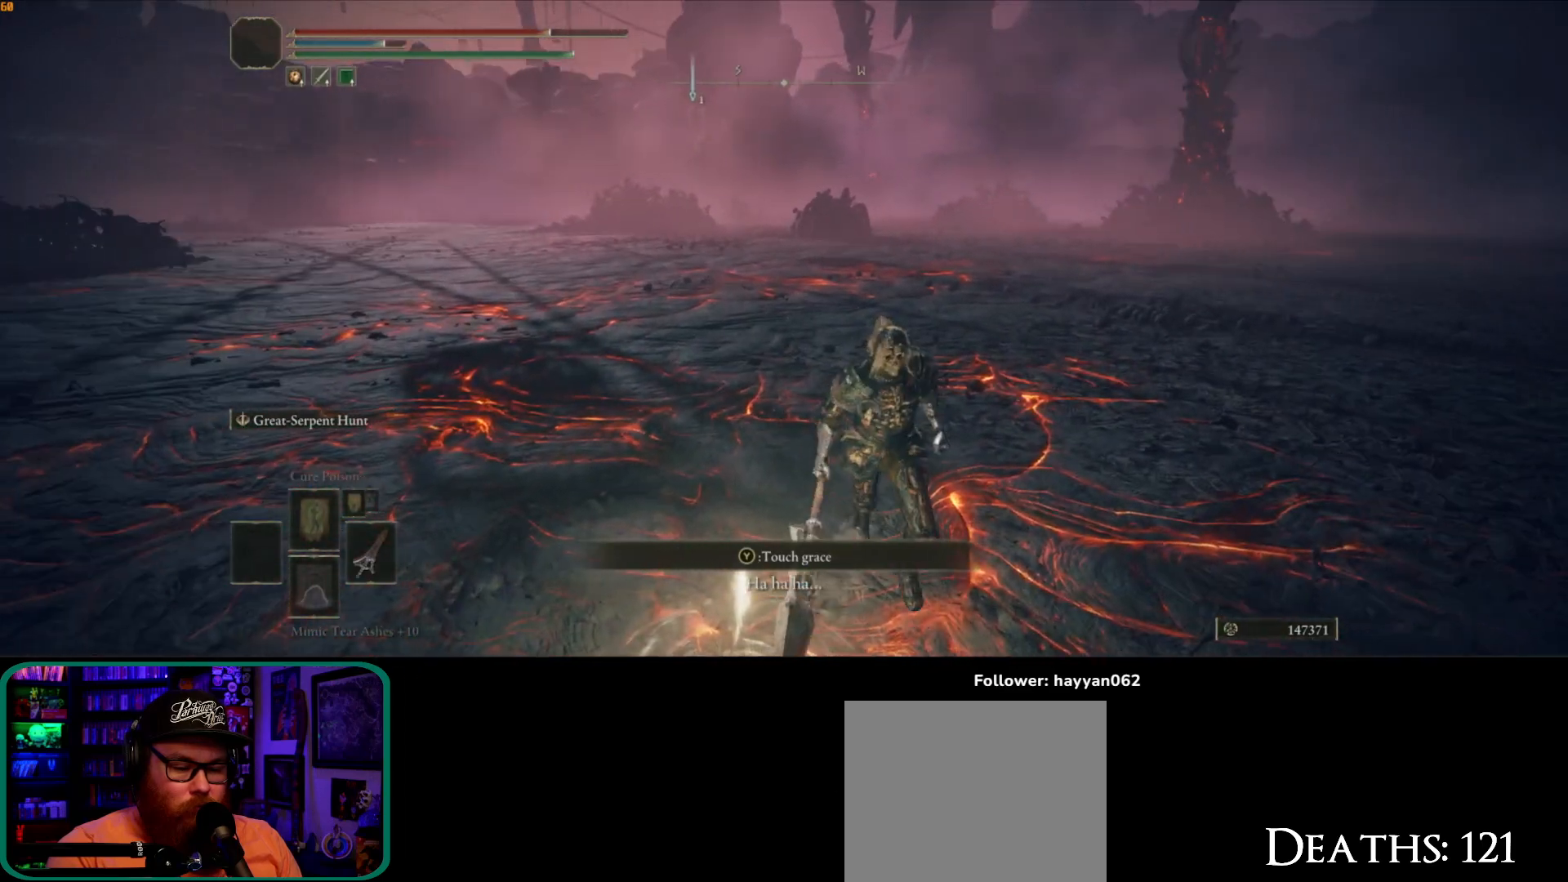
{"buttons": [], "left_stick": "down-left", "right_stick": "center", "events": [[33, "left_stick", "down"], [383, "left_stick", "down-left"]]}
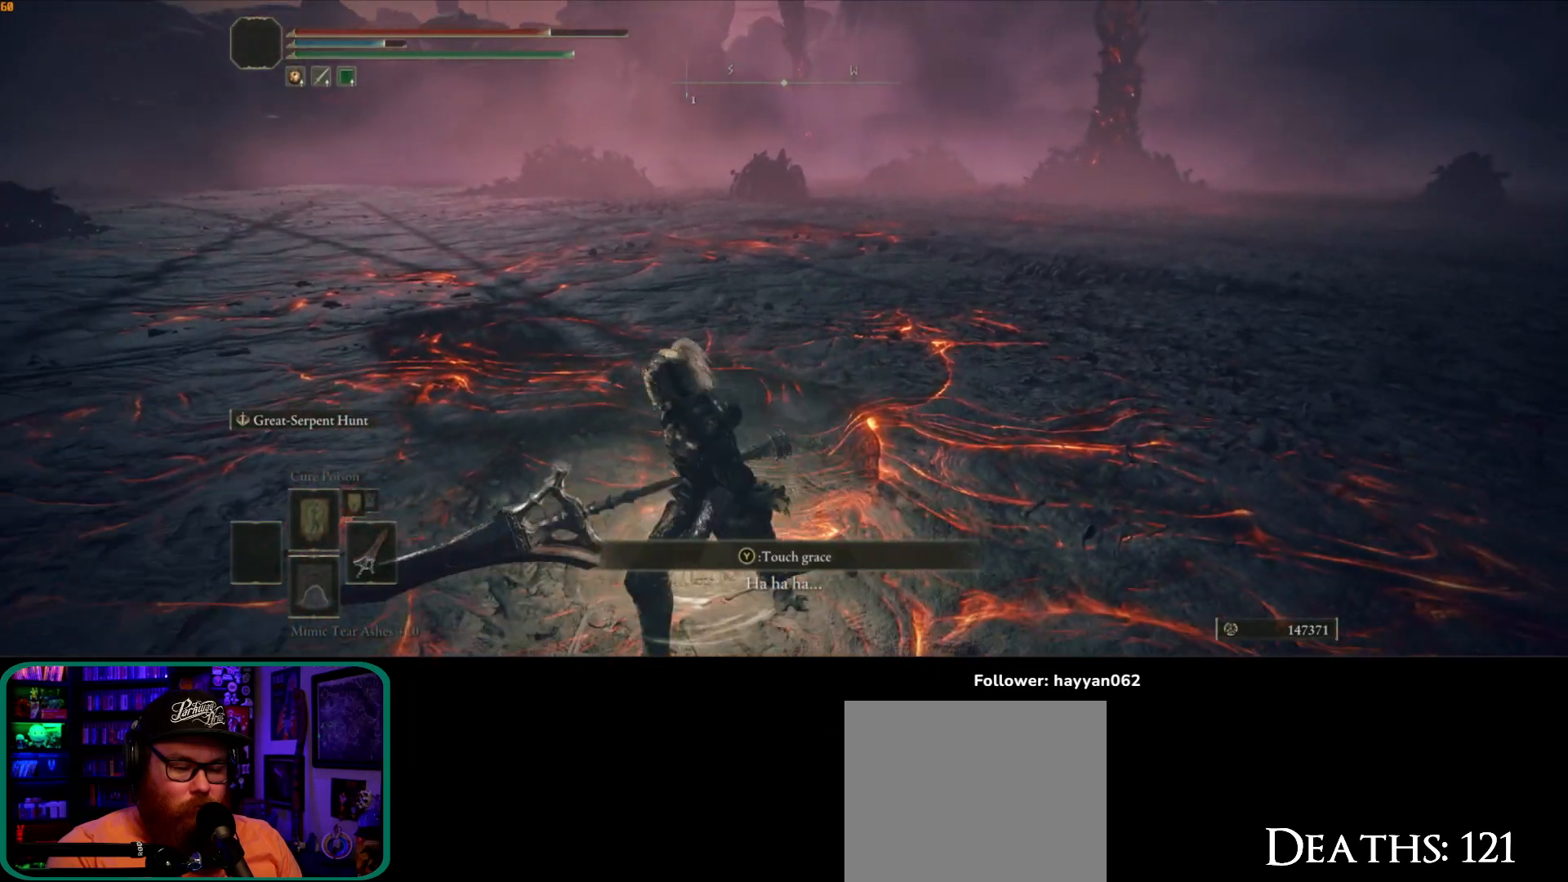
{"buttons": [], "left_stick": "up", "right_stick": "center", "events": [[250, "left_stick", "up-left"], [367, "left_stick", "up"]]}
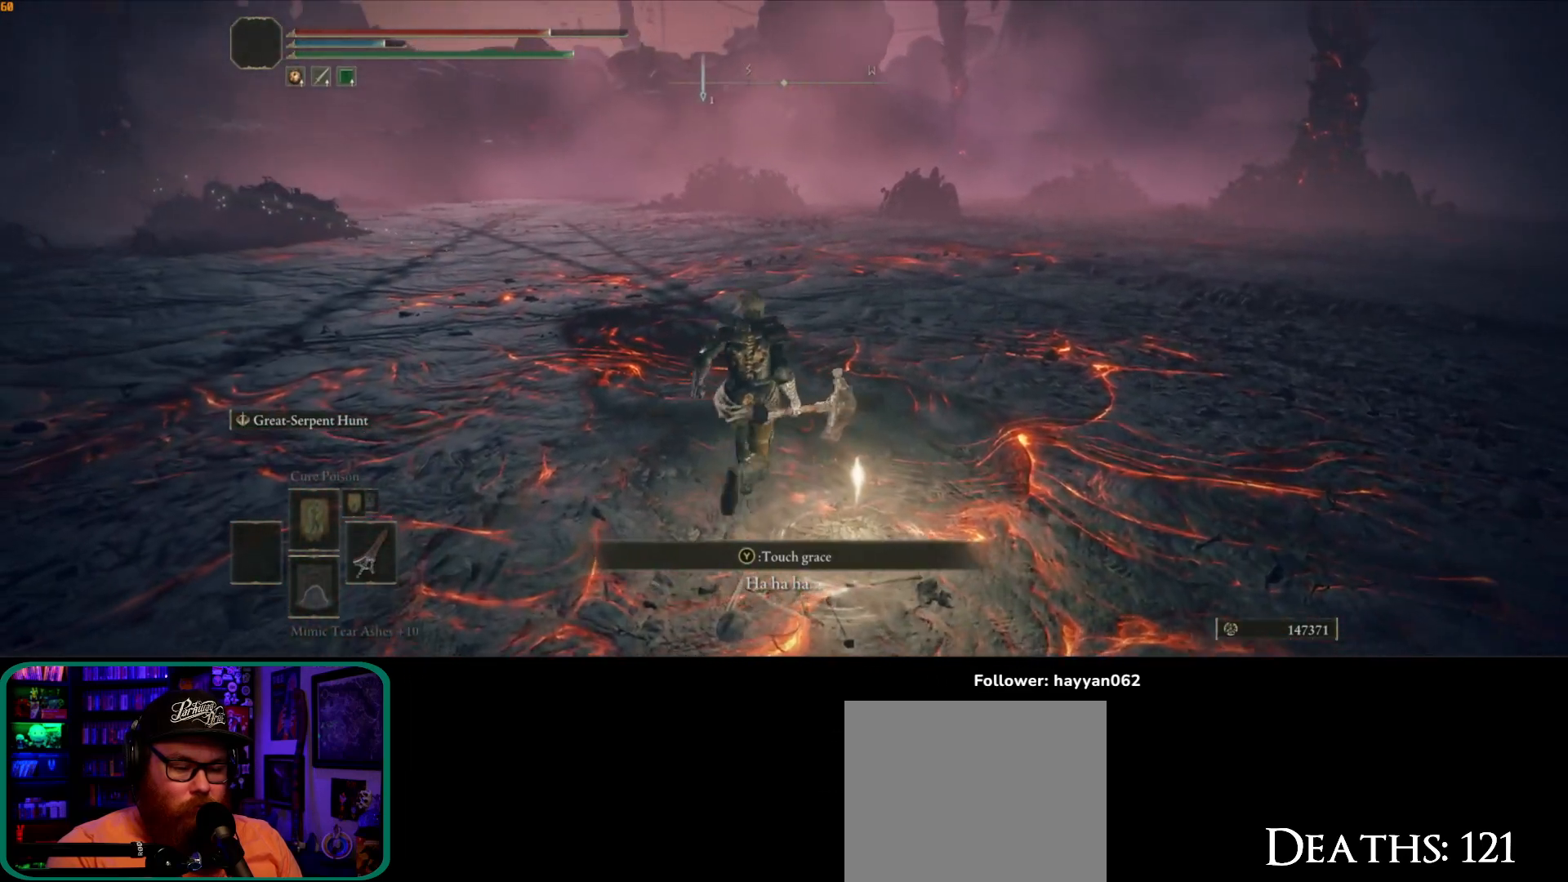
{"buttons": [], "left_stick": "right", "right_stick": "center", "events": [[150, "left_stick", "up-right"], [333, "left_stick", "right"]]}
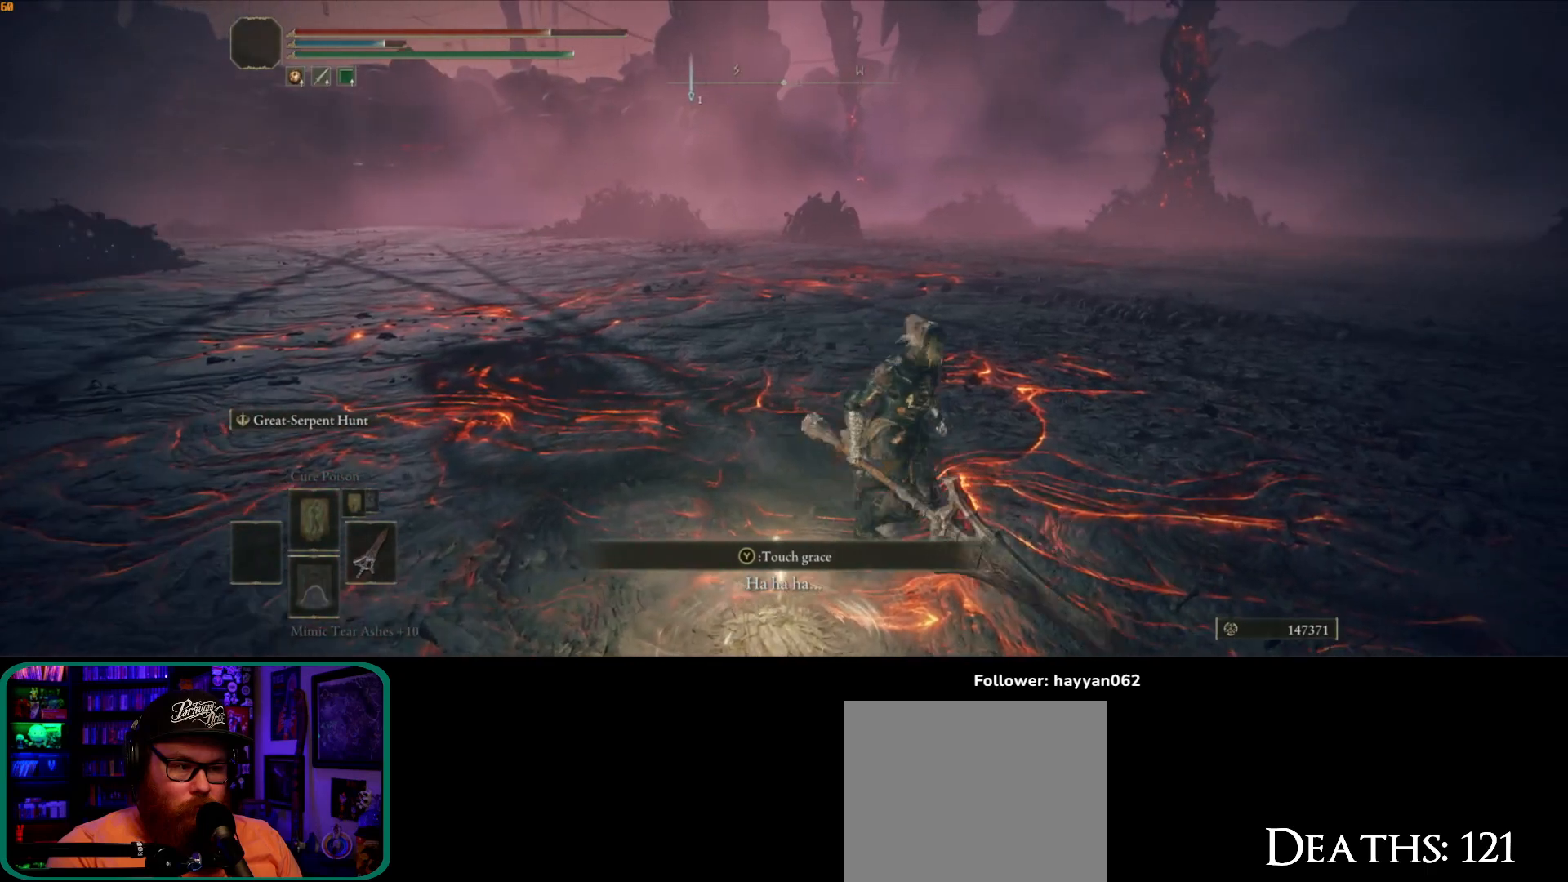
{"buttons": [], "left_stick": "down", "right_stick": "center", "events": [[183, "left_stick", "down"]]}
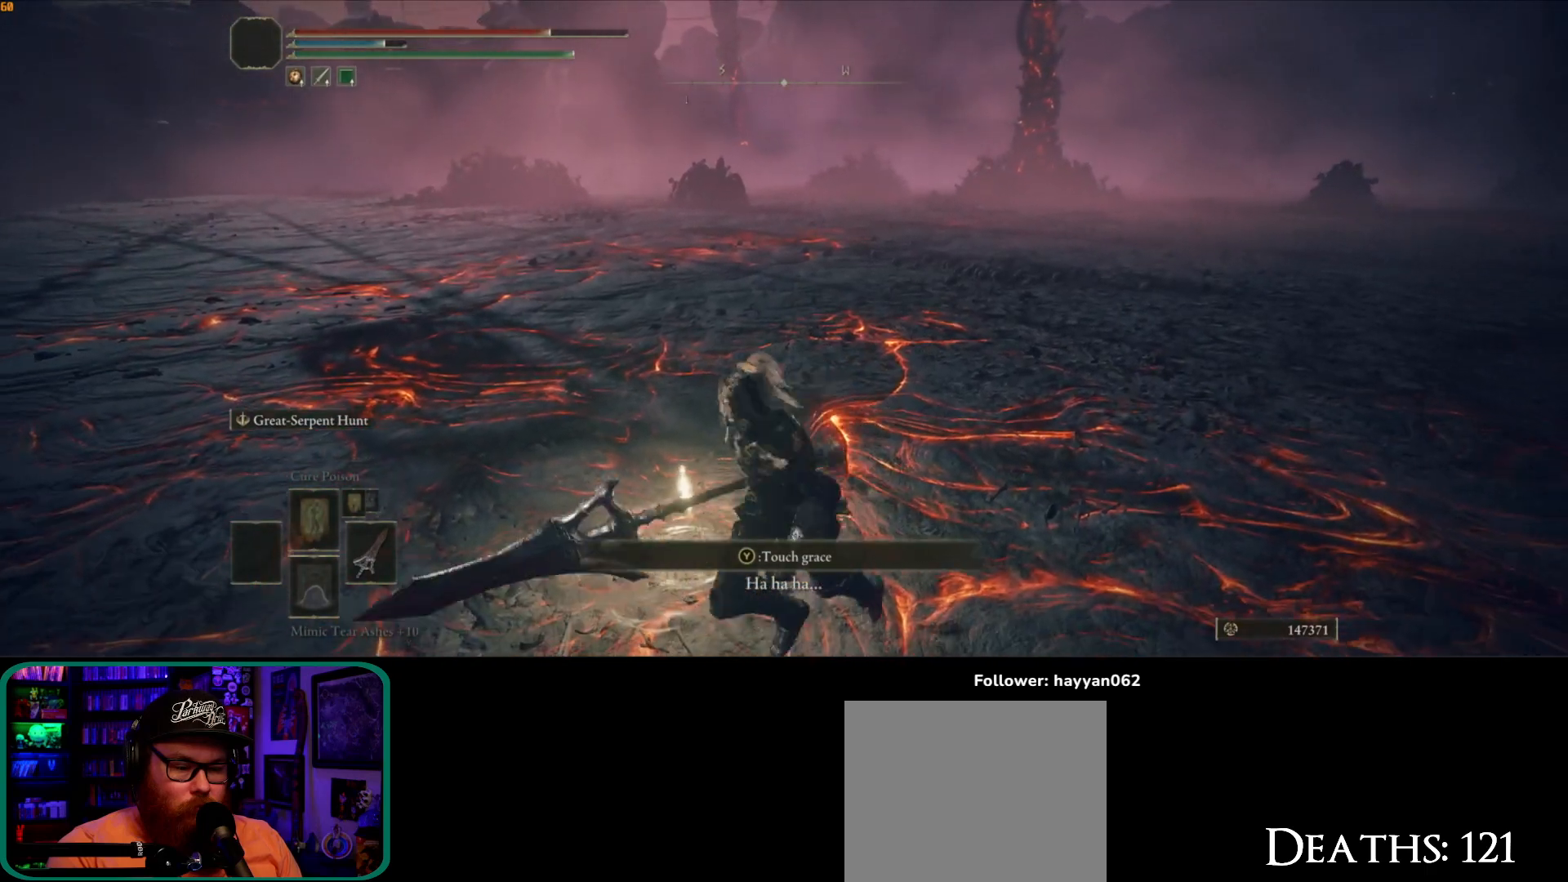
{"buttons": [], "left_stick": "up-left", "right_stick": "center", "events": [[33, "left_stick", "down-left"], [167, "left_stick", "left"], [317, "left_stick", "up-left"]]}
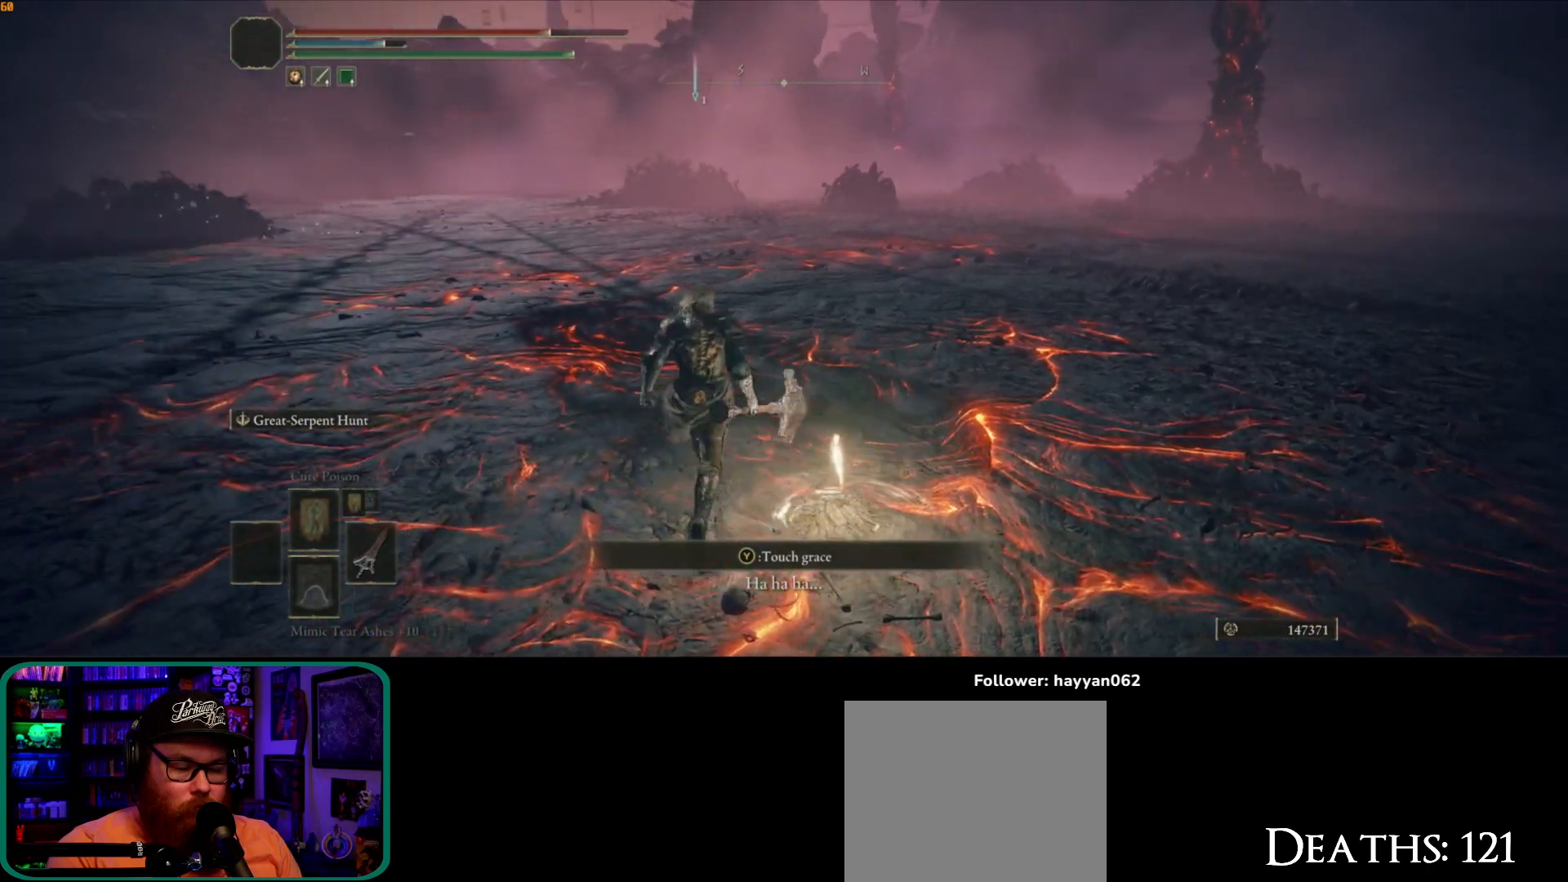
{"buttons": [], "left_stick": "up-right", "right_stick": "right", "events": [[67, "left_stick", "up"], [200, "left_stick", "up-right"], [483, "right_stick", "right"]]}
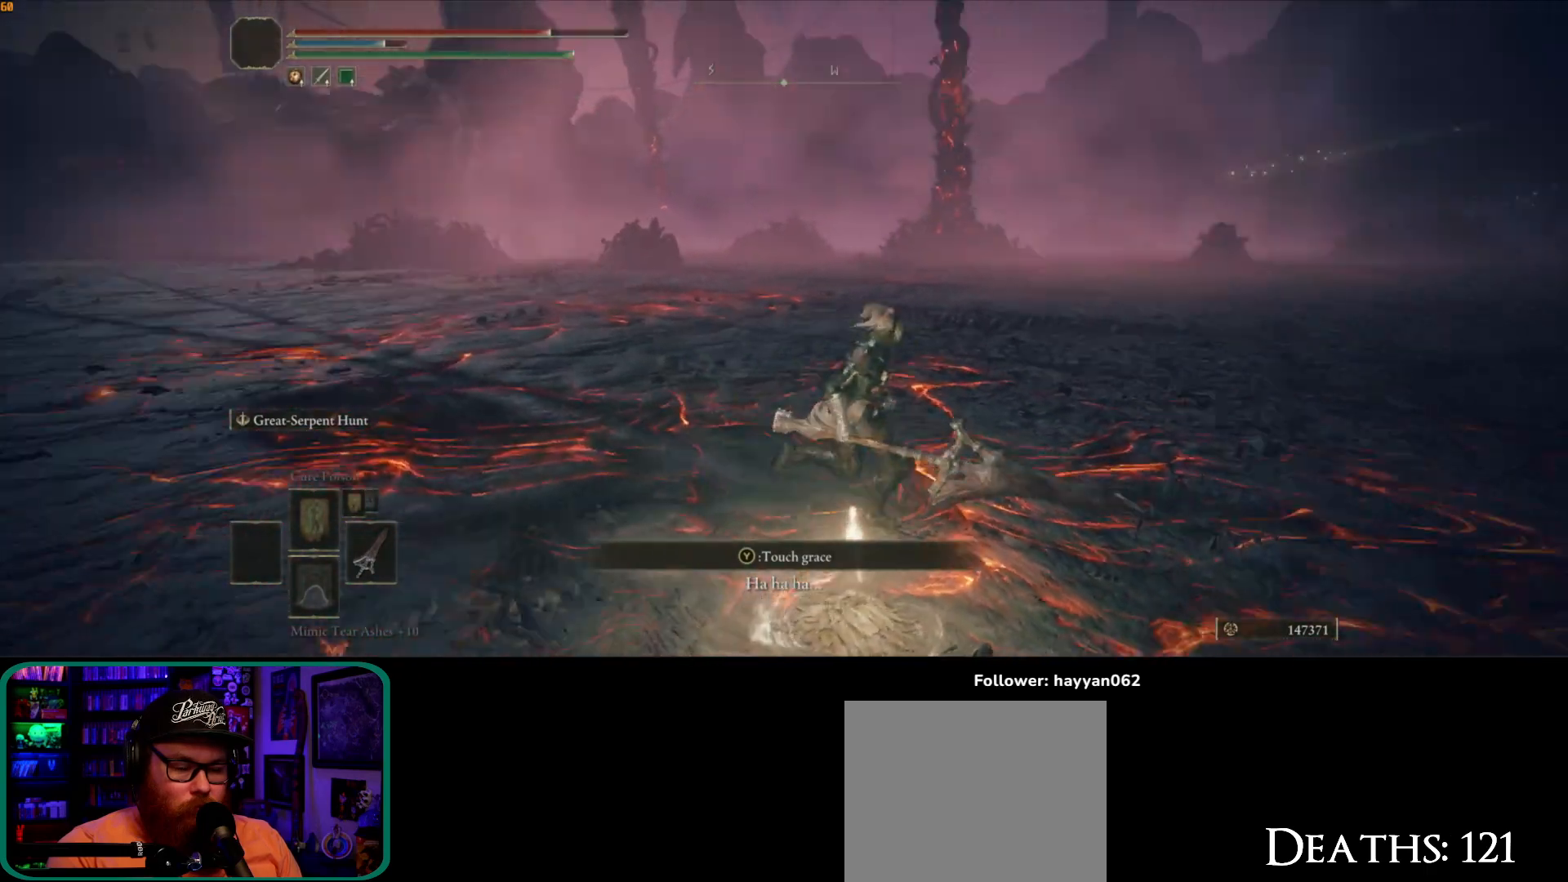
{"buttons": [], "left_stick": "down", "right_stick": "right", "events": [[67, "left_stick", "right"], [167, "left_stick", "down-right"], [367, "left_stick", "down"]]}
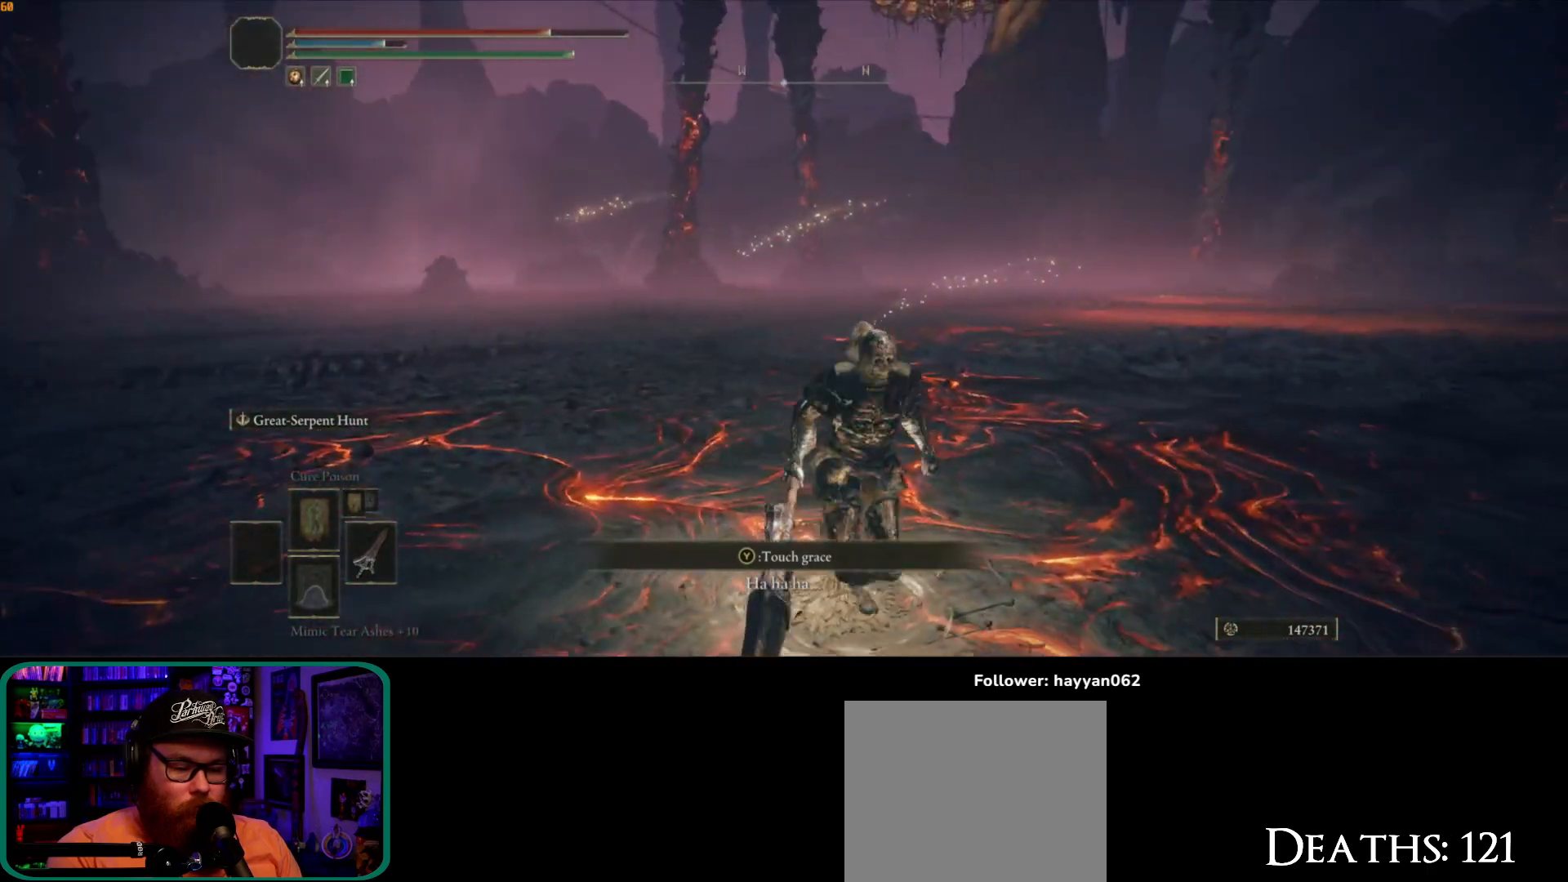
{"buttons": [], "left_stick": "up-left", "right_stick": "center", "events": [[50, "right_stick", "center"], [267, "left_stick", "down-left"], [467, "left_stick", "up-left"]]}
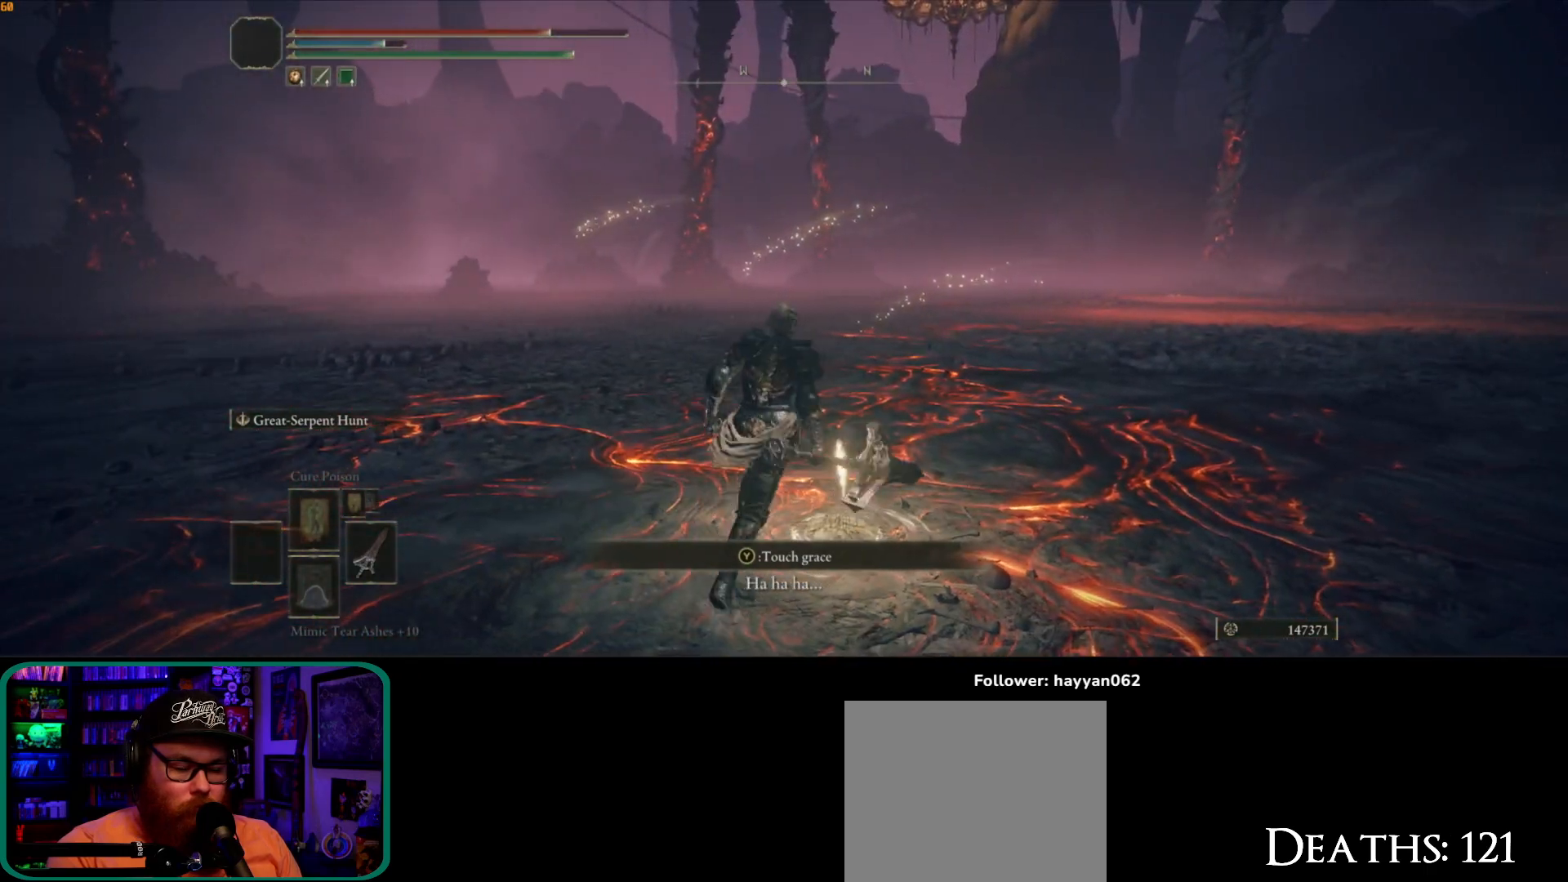
{"buttons": [], "left_stick": "left", "right_stick": "center", "events": [[33, "left_stick", "up"], [217, "left_stick", "right"], [350, "left_stick", "down"], [433, "left_stick", "left"]]}
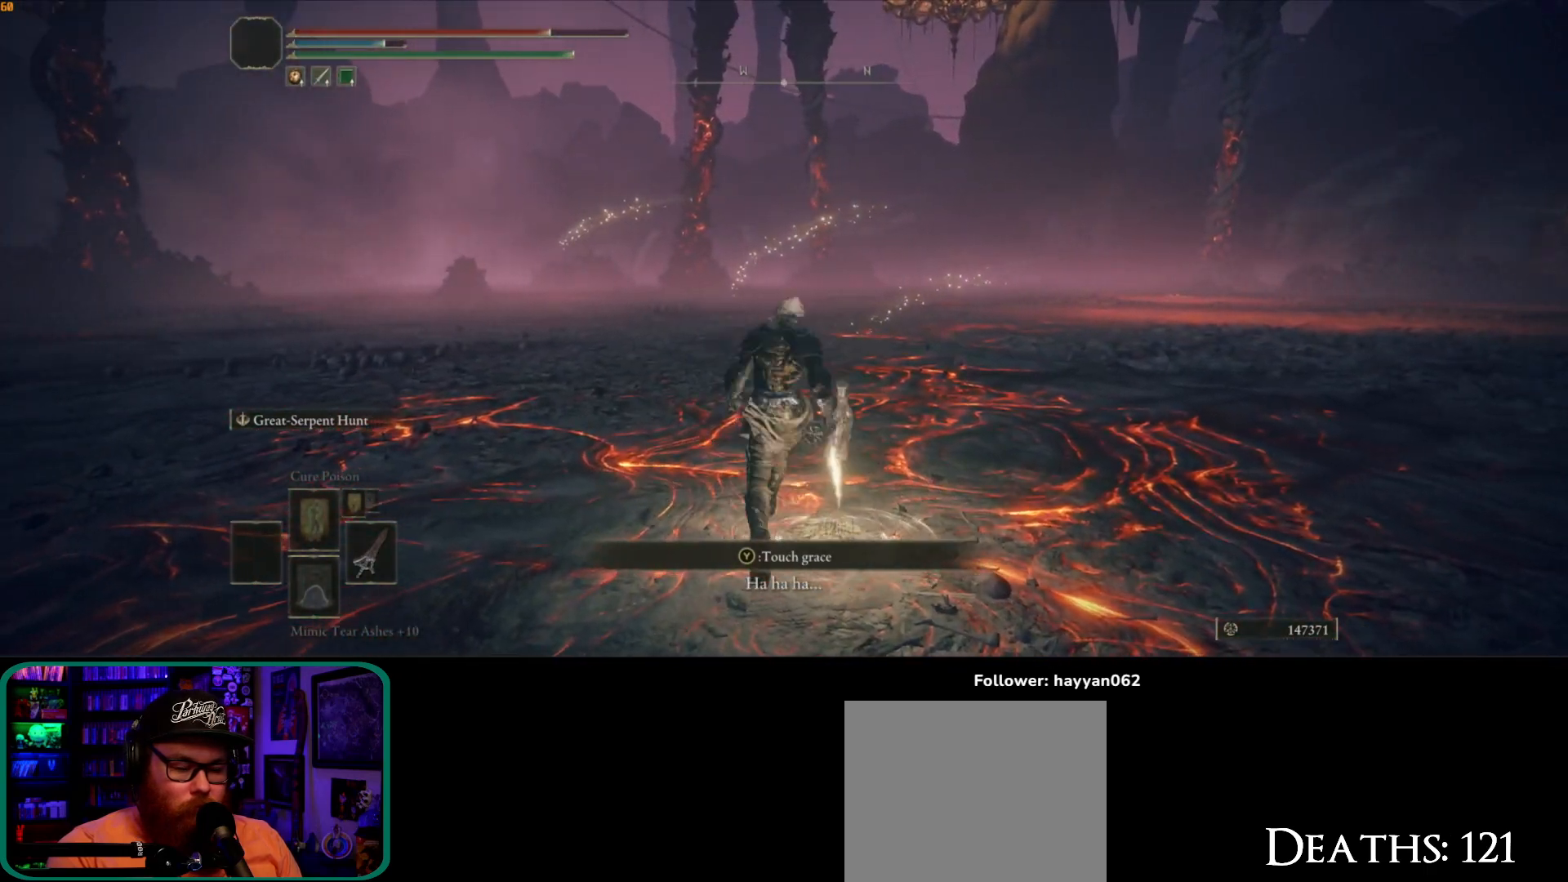
{"buttons": [], "left_stick": "up-left", "right_stick": "center", "events": [[50, "left_stick", "up"], [217, "left_stick", "right"], [317, "left_stick", "down"], [383, "left_stick", "left"], [467, "left_stick", "up-left"]]}
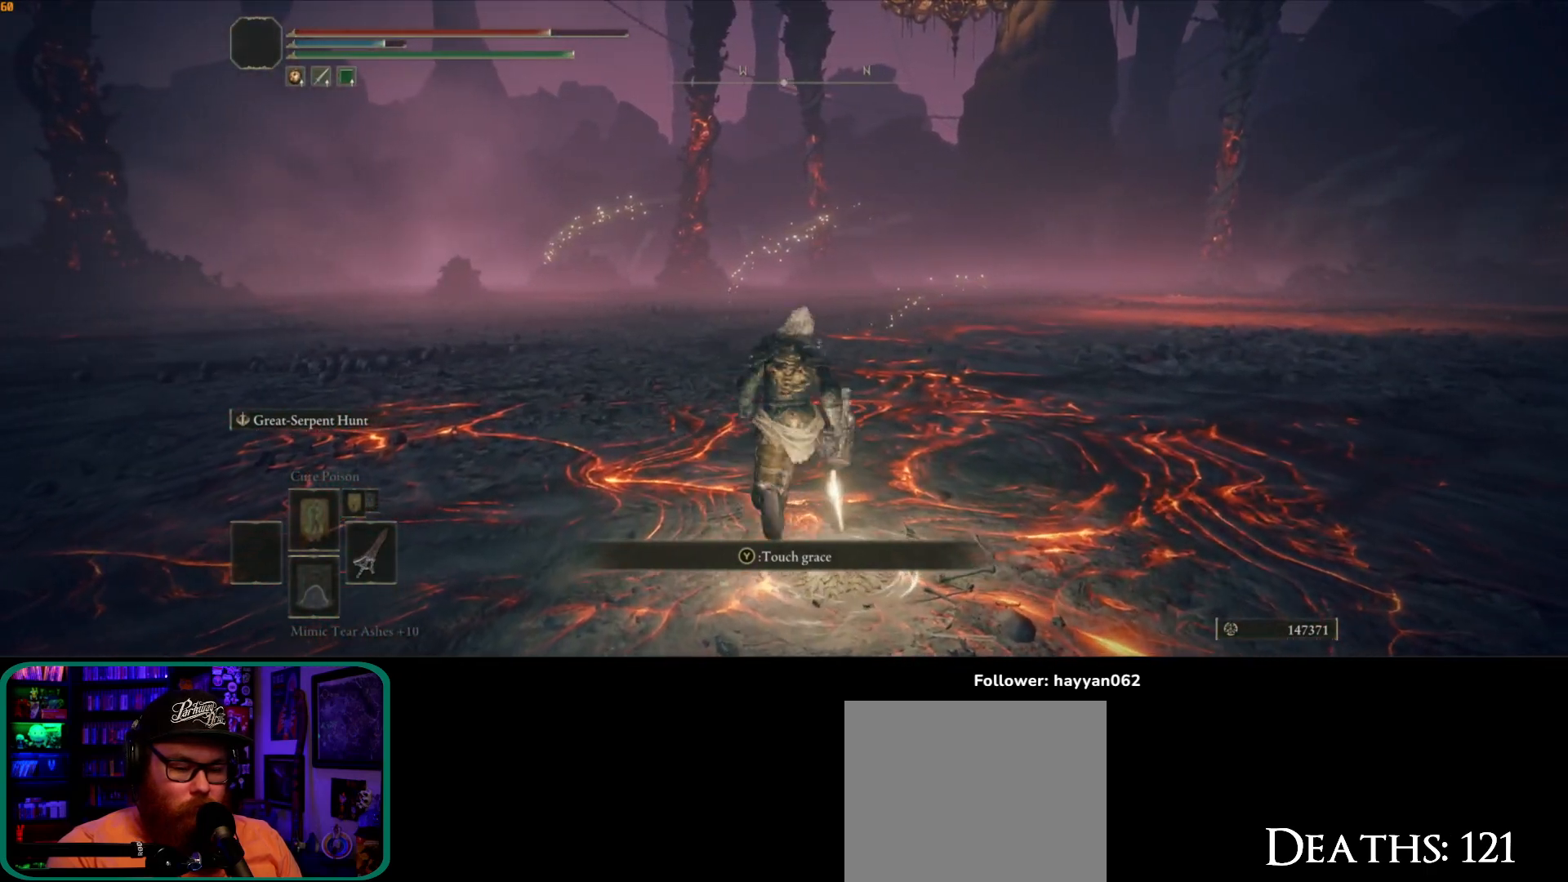
{"buttons": [], "left_stick": "up", "right_stick": "center", "events": [[17, "left_stick", "up"]]}
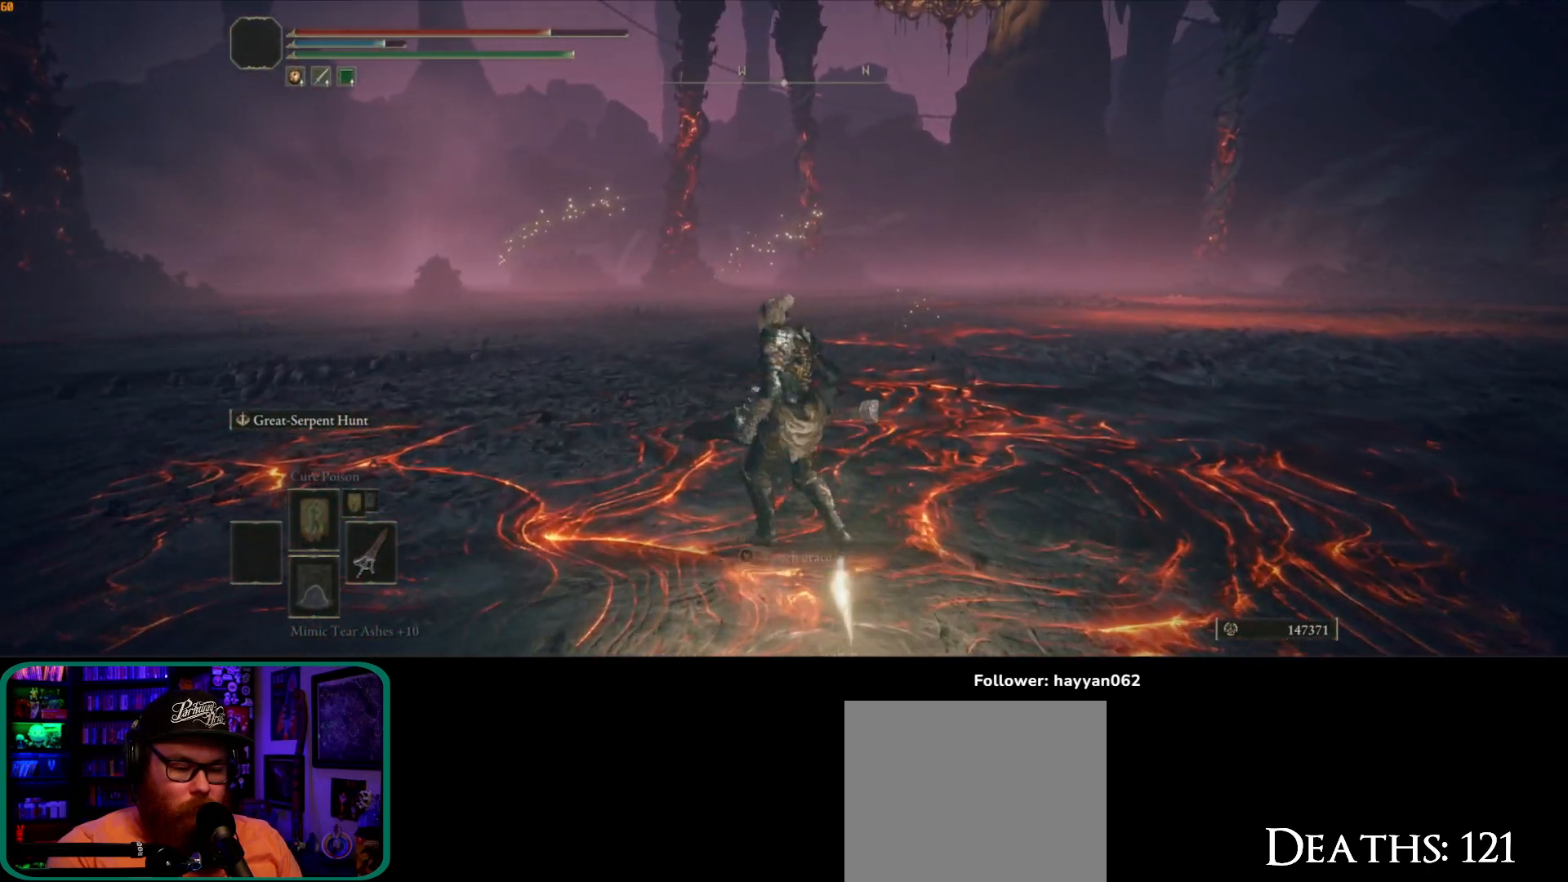
{"buttons": [], "left_stick": "center", "right_stick": "center", "events": [[33, "left_stick", "down"], [300, "left_stick", "center"], [350, "Y", "down"], [500, "Y", "up"]]}
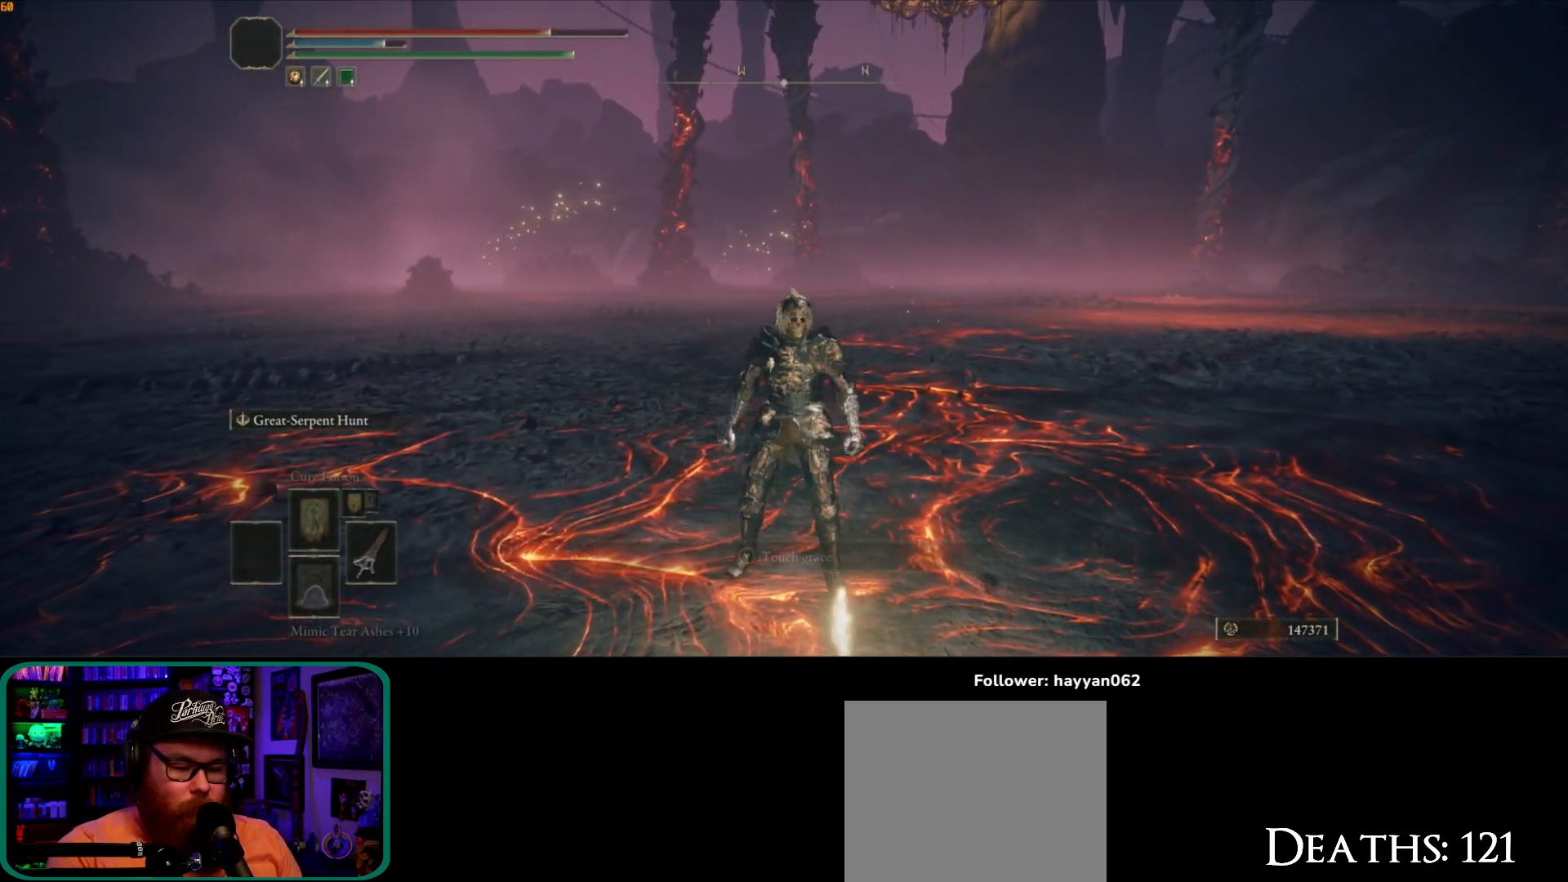
{"buttons": [], "left_stick": "center", "right_stick": "center", "events": []}
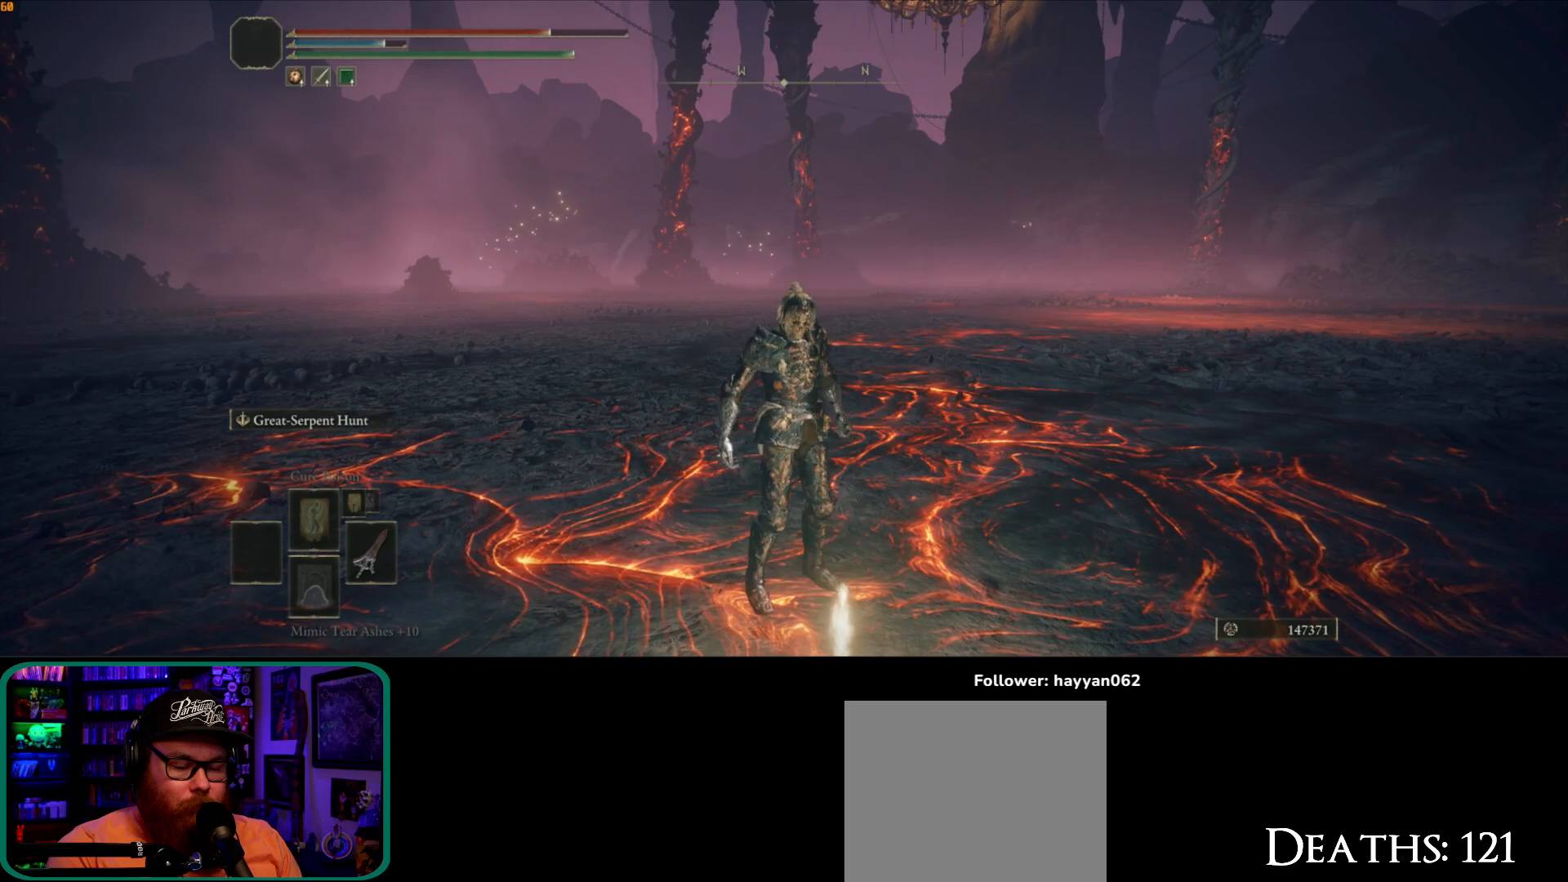
{"buttons": [], "left_stick": "center", "right_stick": "right", "events": [[333, "right_stick", "right"]]}
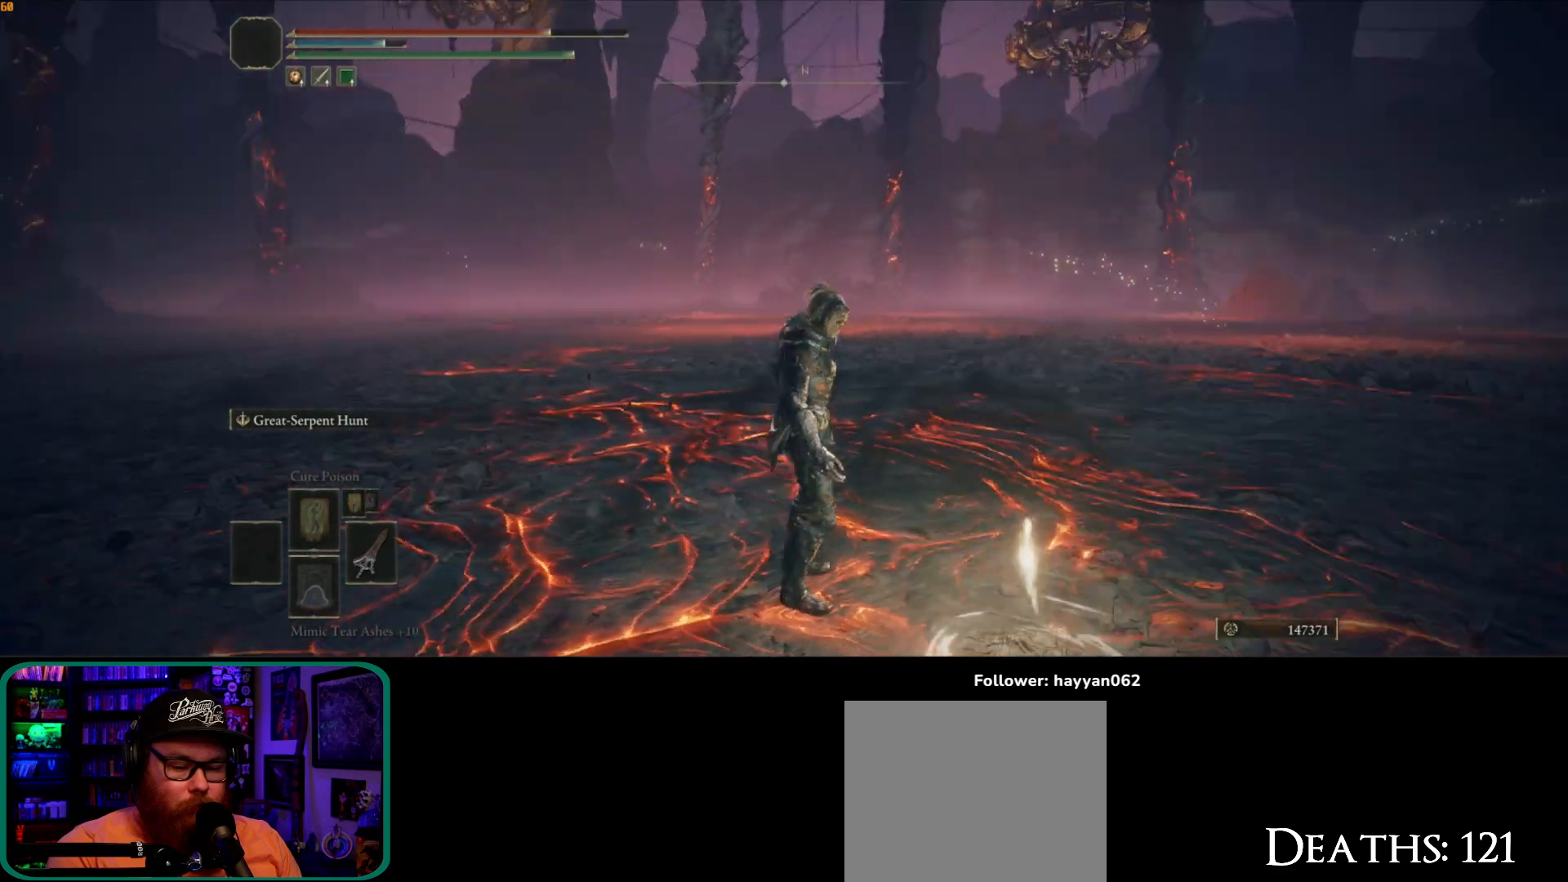
{"buttons": [], "left_stick": "center", "right_stick": "center", "events": [[467, "right_stick", "center"]]}
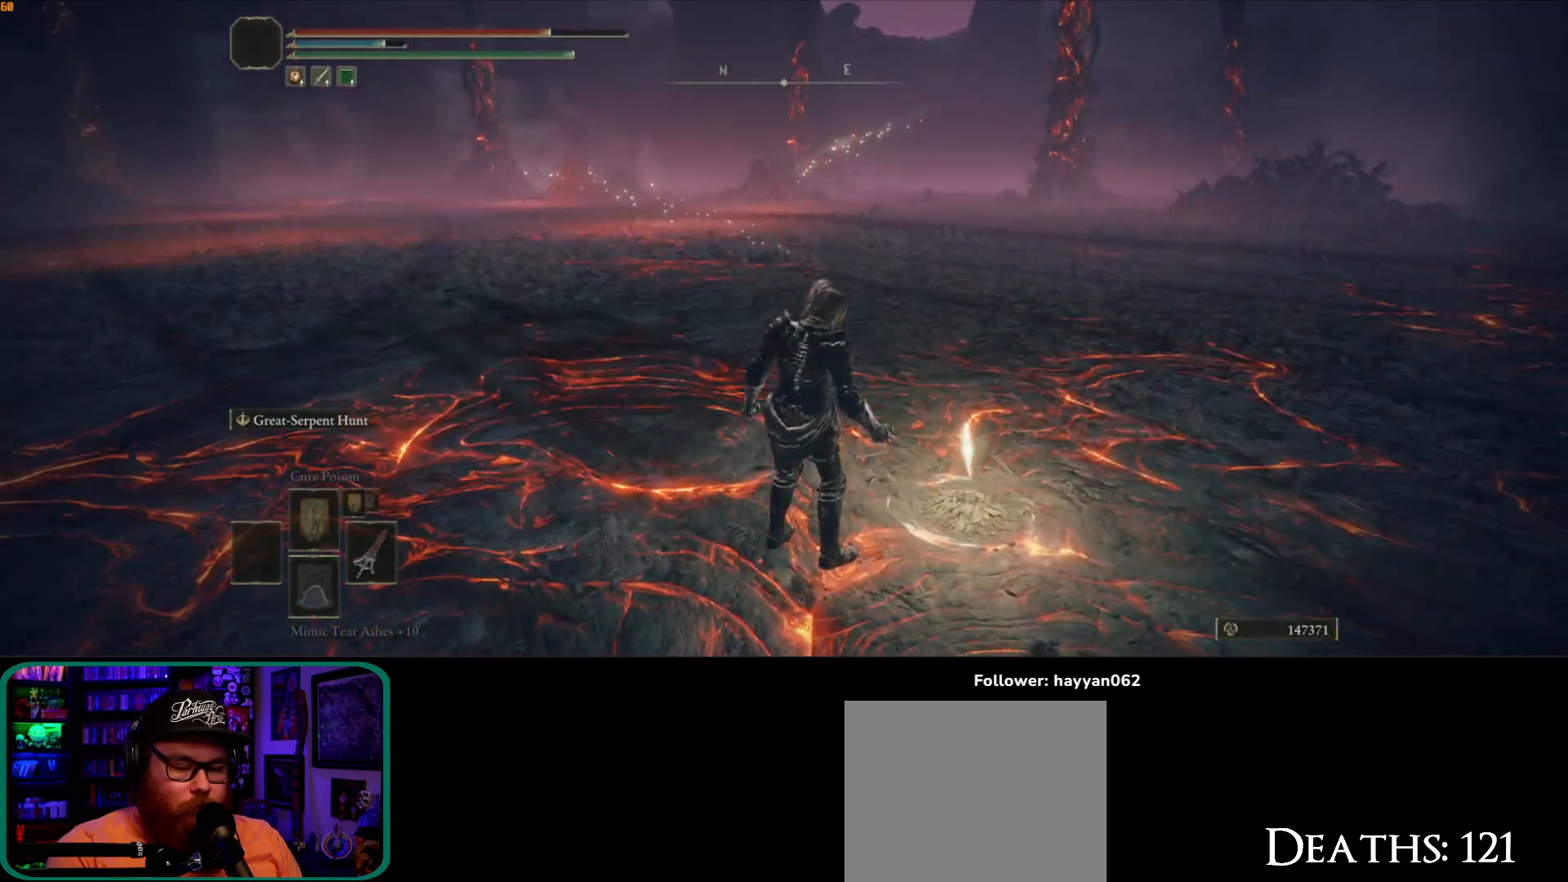
{"buttons": [], "left_stick": "center", "right_stick": "right", "events": [[417, "right_stick", "right"]]}
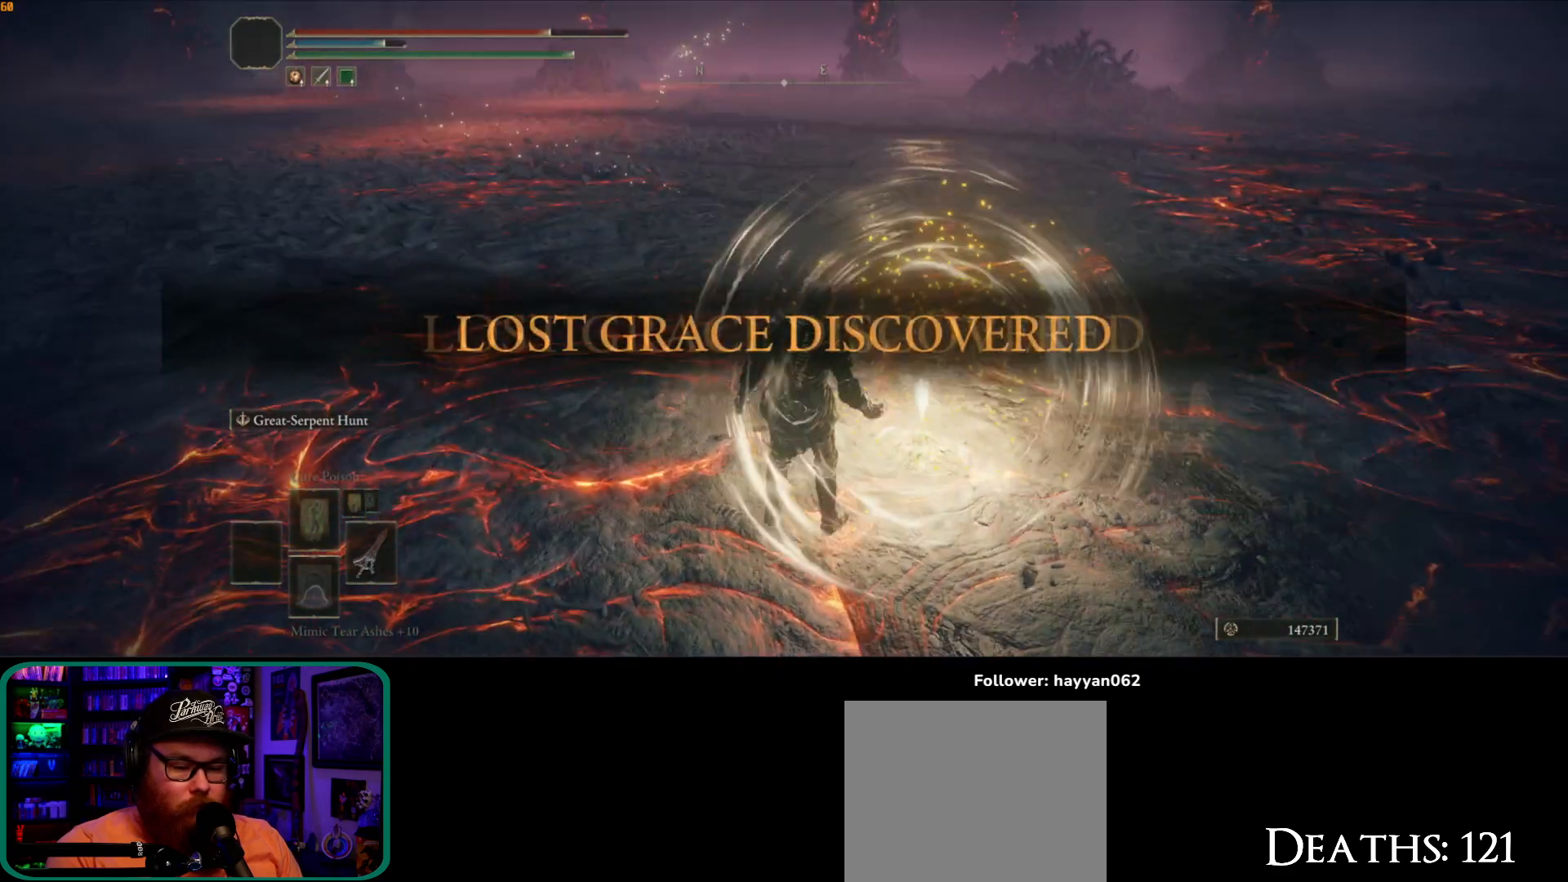
{"buttons": [], "left_stick": "center", "right_stick": "center", "events": [[33, "right_stick", "down-right"], [300, "right_stick", "center"]]}
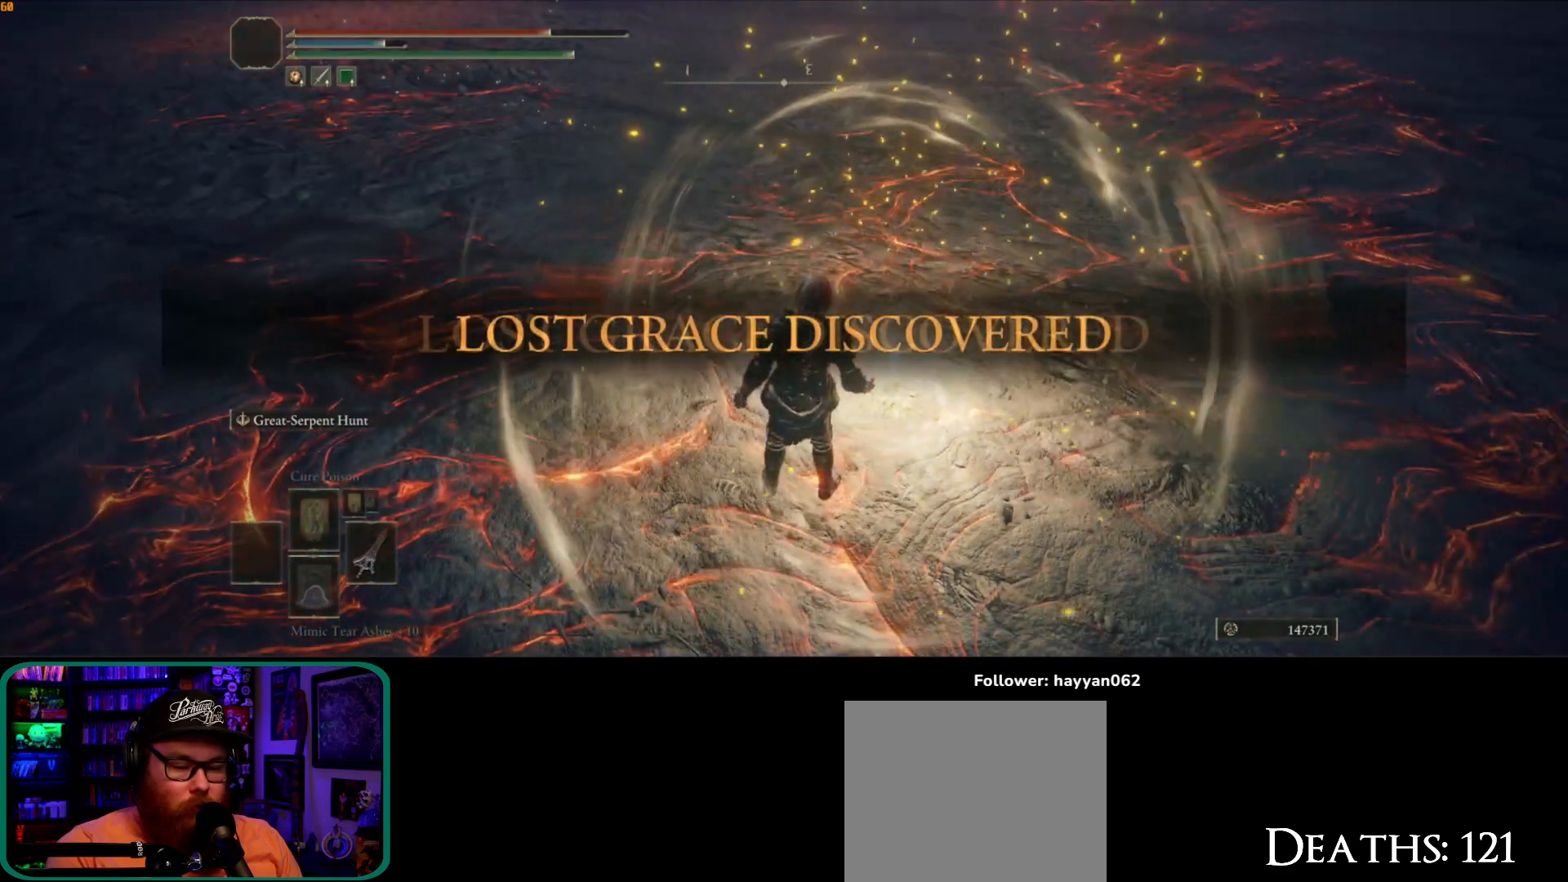
{"buttons": [], "left_stick": "center", "right_stick": "center", "events": []}
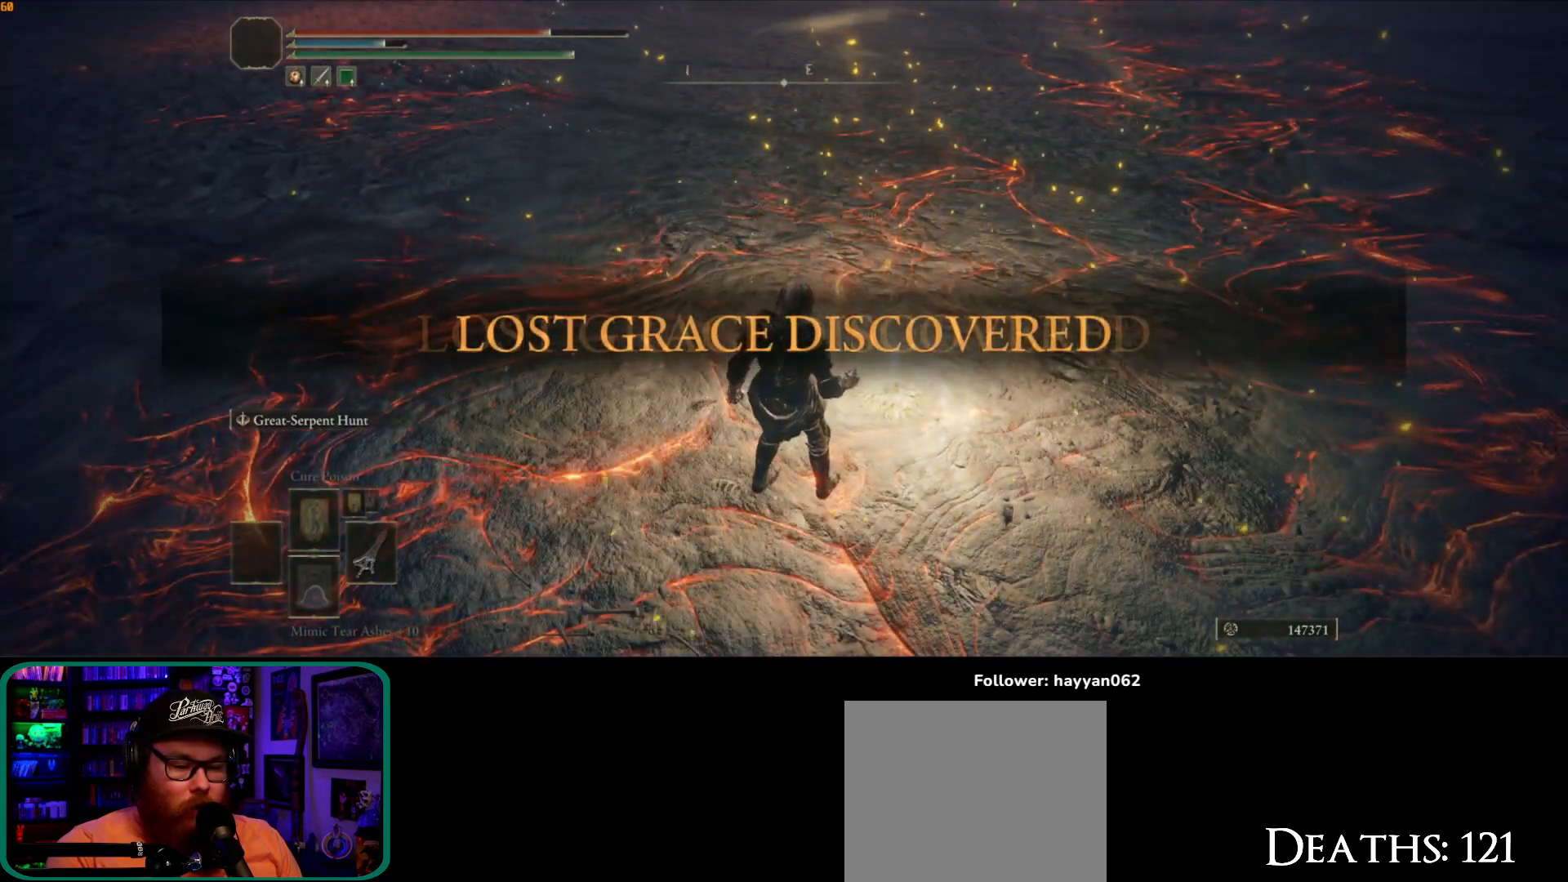
{"buttons": [], "left_stick": "up-right", "right_stick": "center", "events": [[450, "left_stick", "up-right"]]}
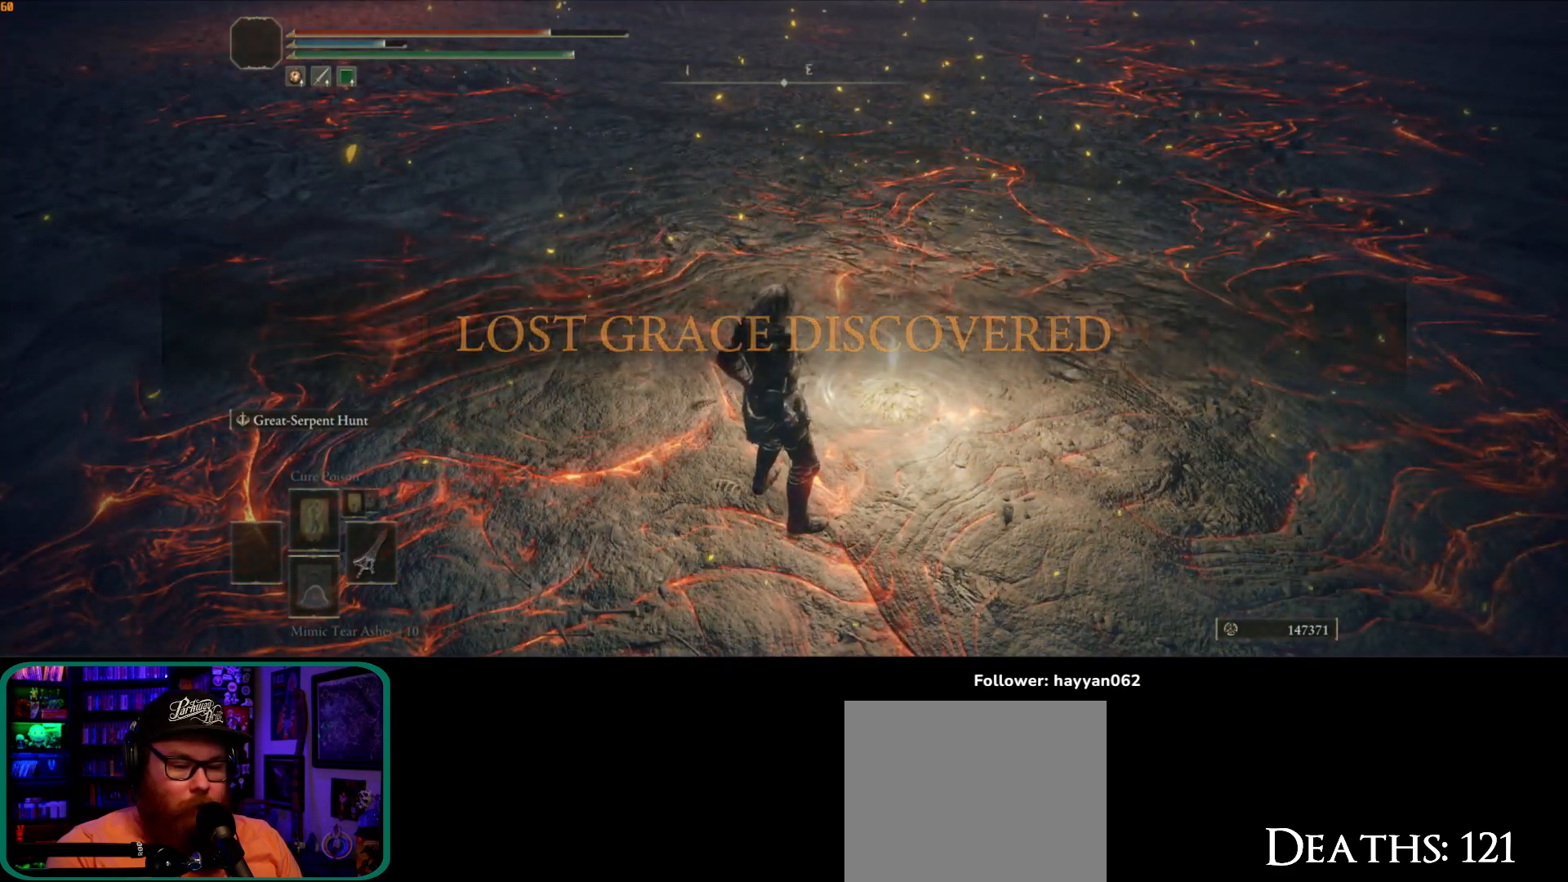
{"buttons": [], "left_stick": "up", "right_stick": "center", "events": [[250, "left_stick", "center"], [450, "left_stick", "up"]]}
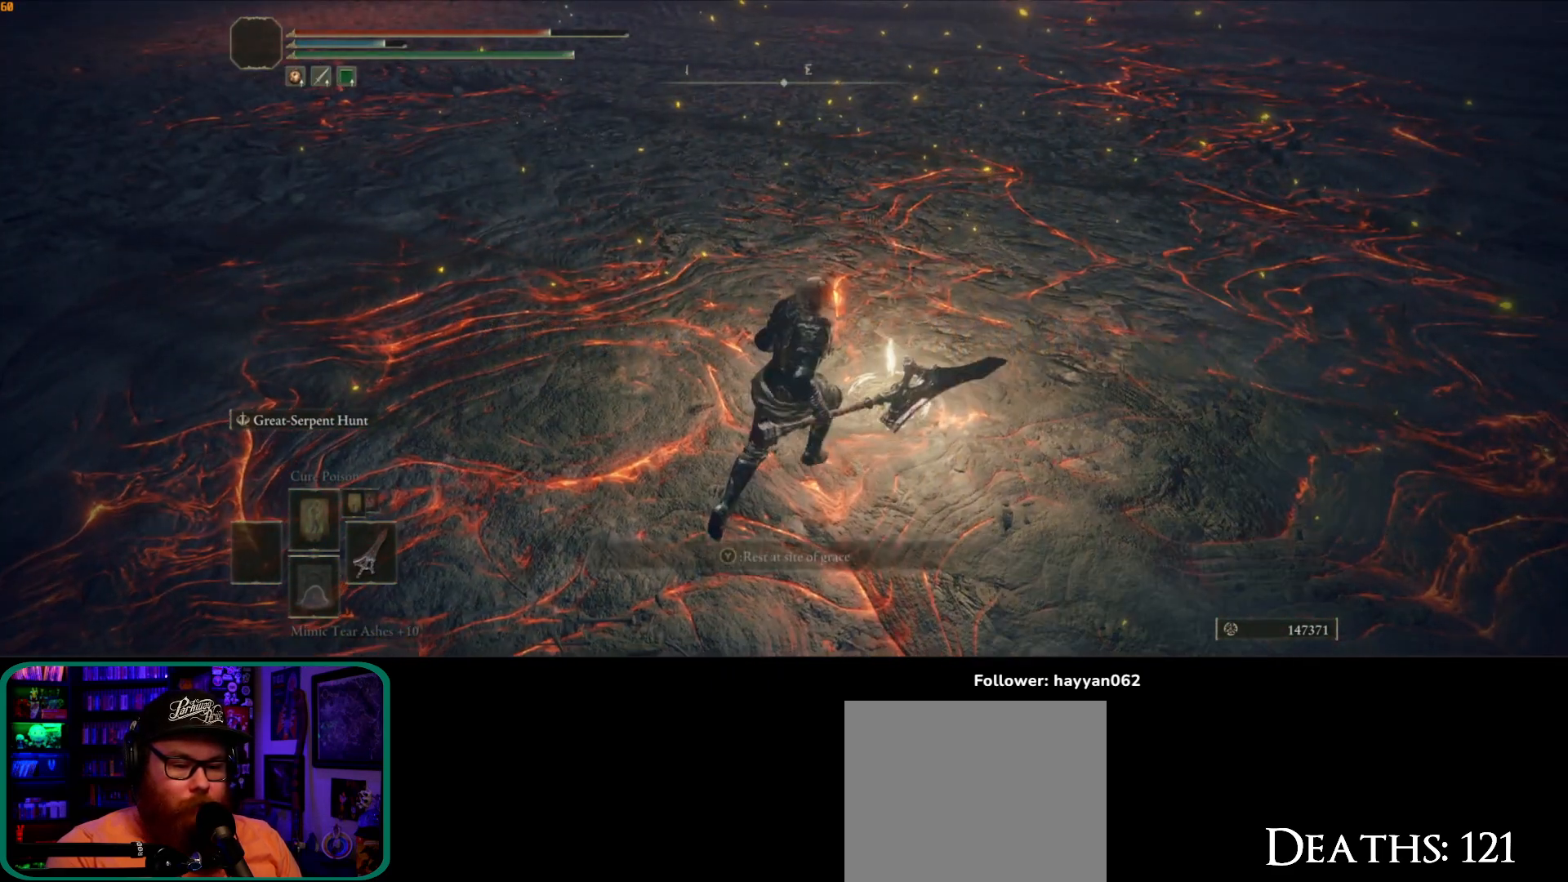
{"buttons": [], "left_stick": "center", "right_stick": "center", "events": [[133, "left_stick", "center"], [183, "Y", "down"], [267, "Y", "up"]]}